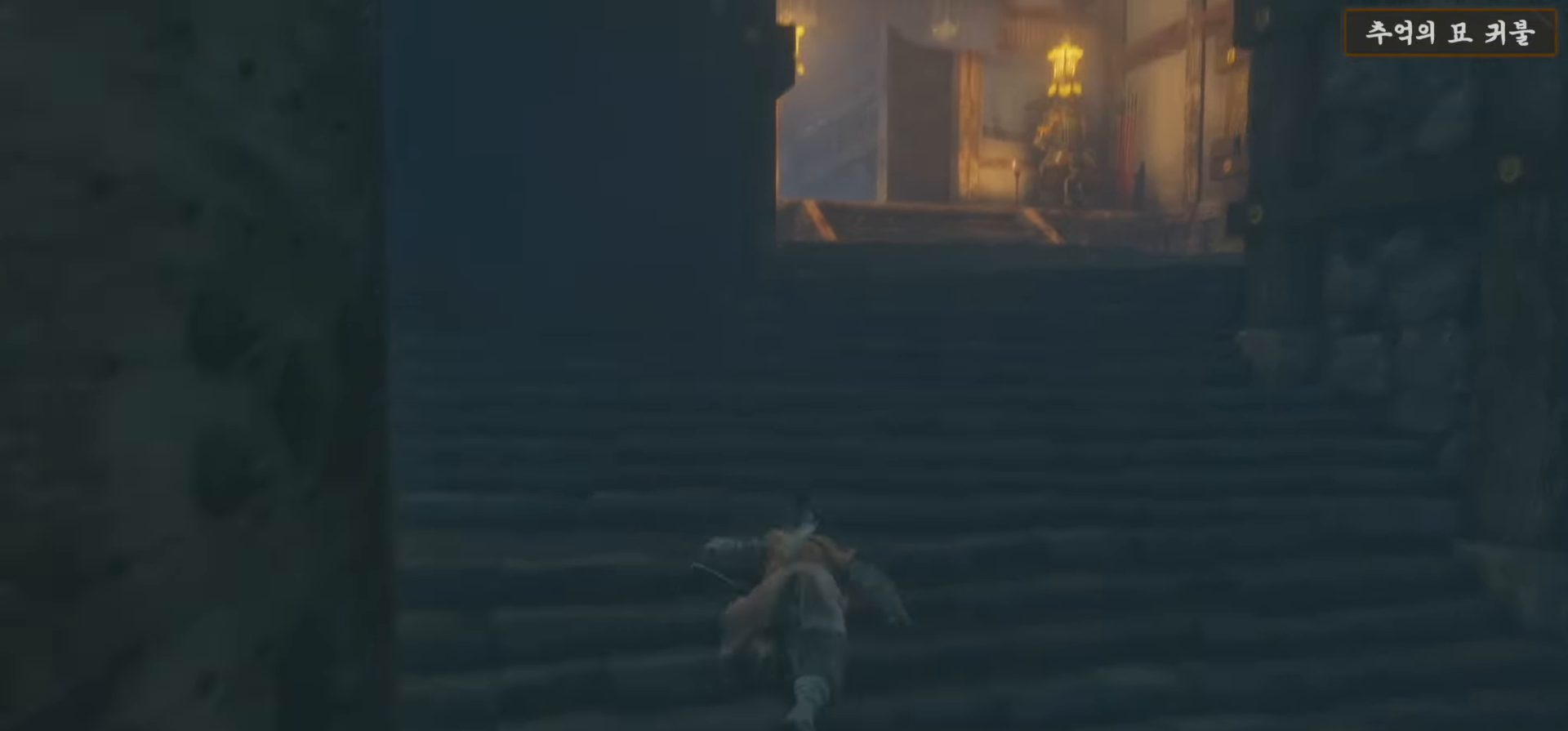
Gameplay with a controller (Xbox layout); each line is a JSON object with the inputs held at the frame after it. "events" lists button and stick changes between this image and that frame as [ms after this image, input, new state], when the widget could be followed in between.
{"buttons": ["B"], "left_stick": "up", "right_stick": "center", "events": []}
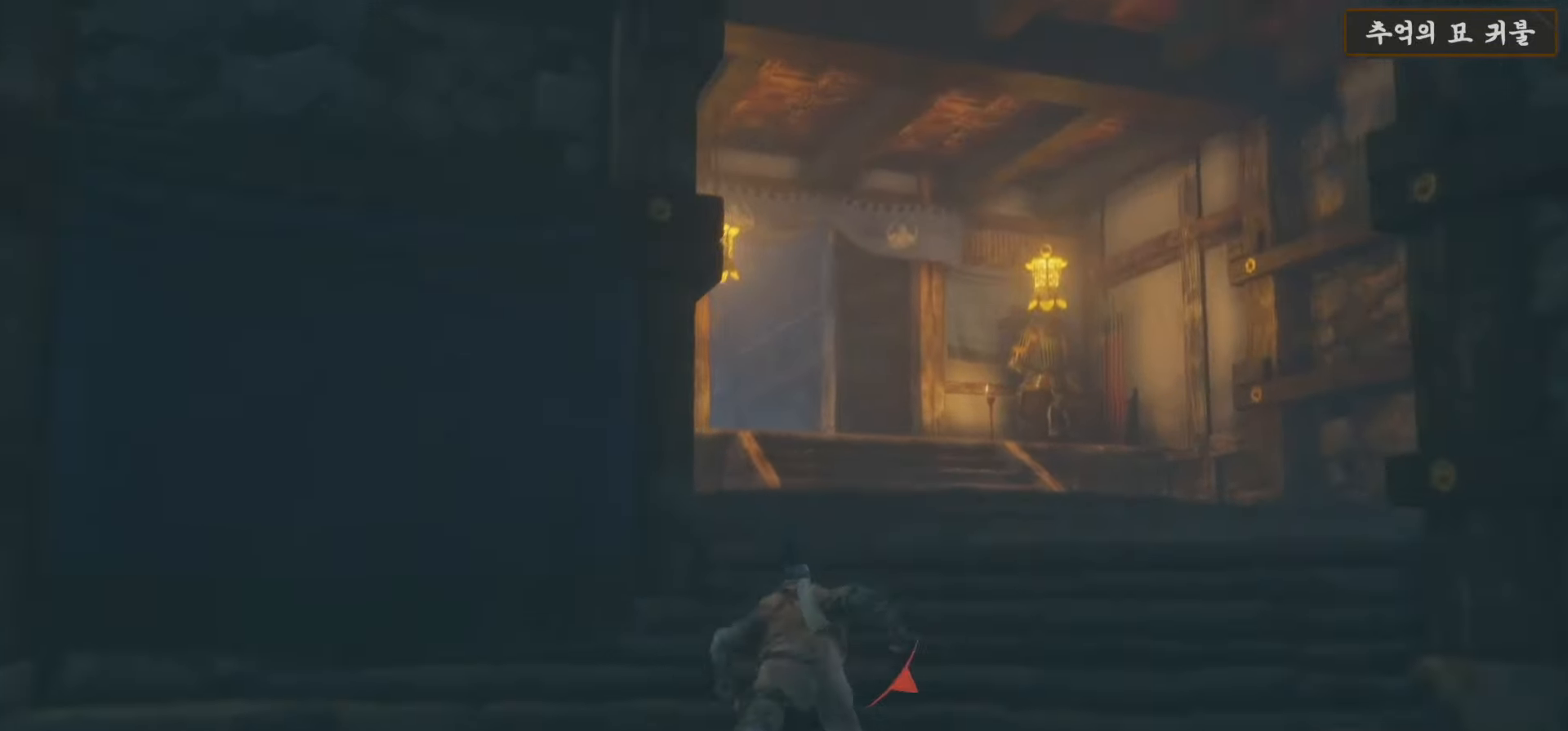
{"buttons": ["B"], "left_stick": "up", "right_stick": "center", "events": []}
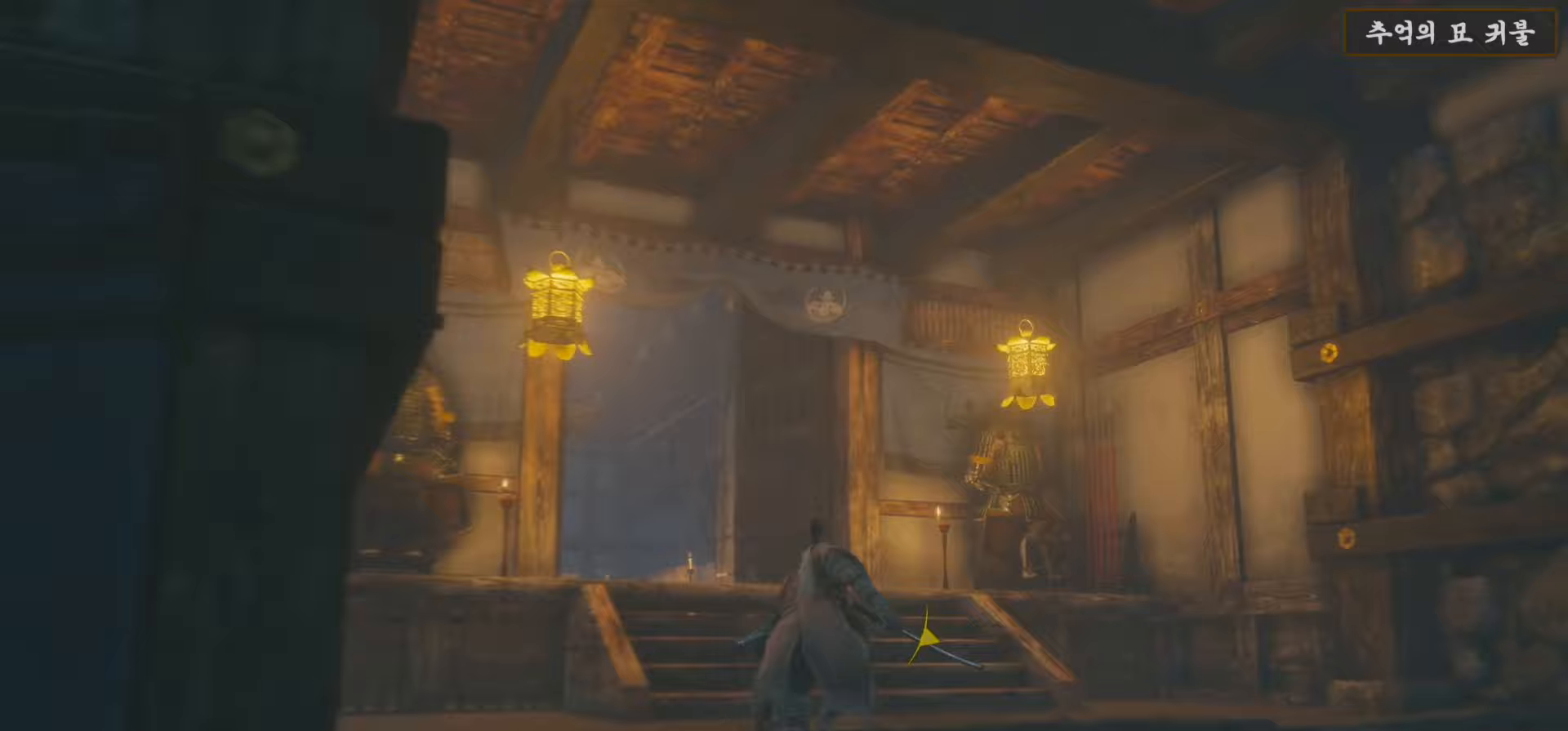
{"buttons": ["B"], "left_stick": "up", "right_stick": "center", "events": []}
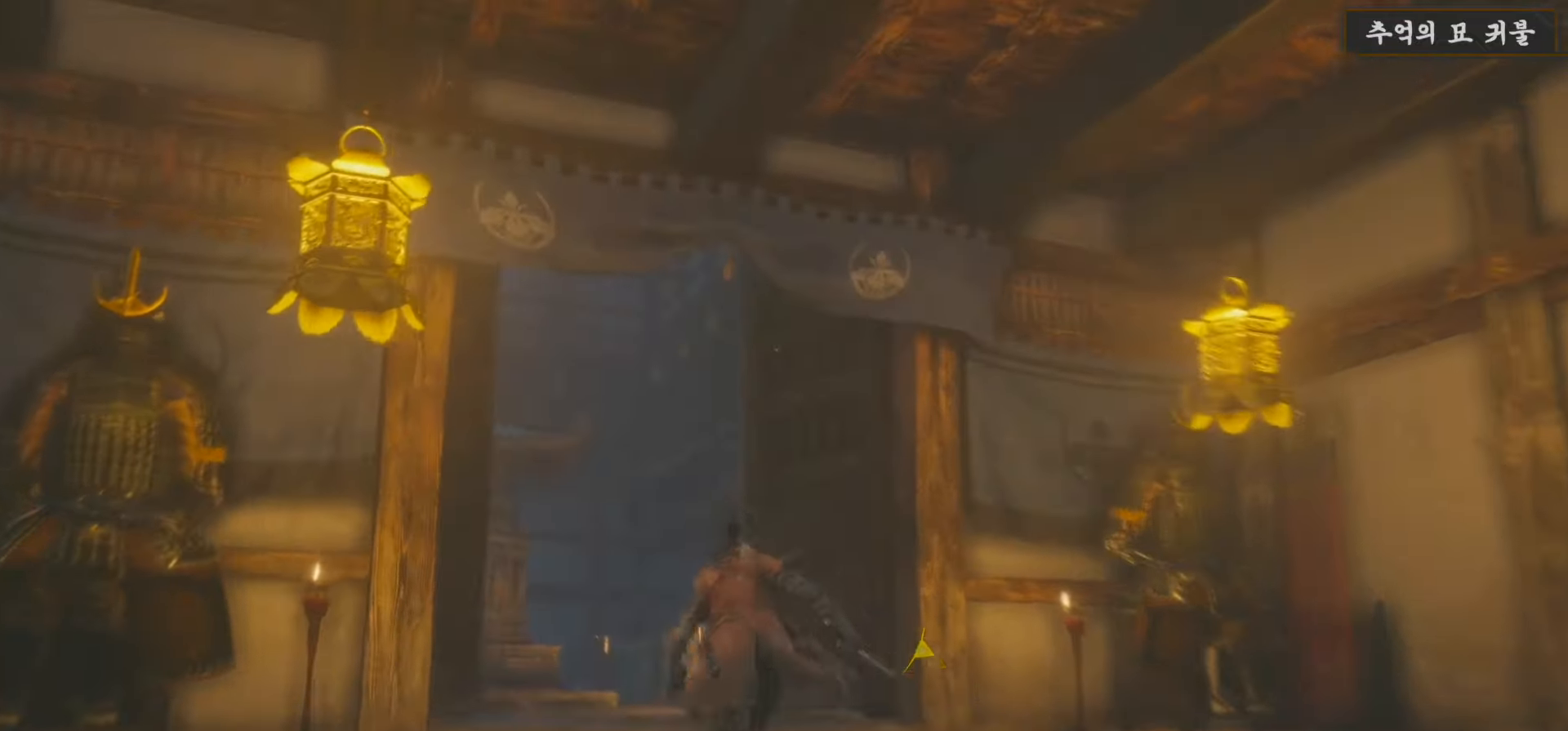
{"buttons": ["B"], "left_stick": "up", "right_stick": "center", "events": []}
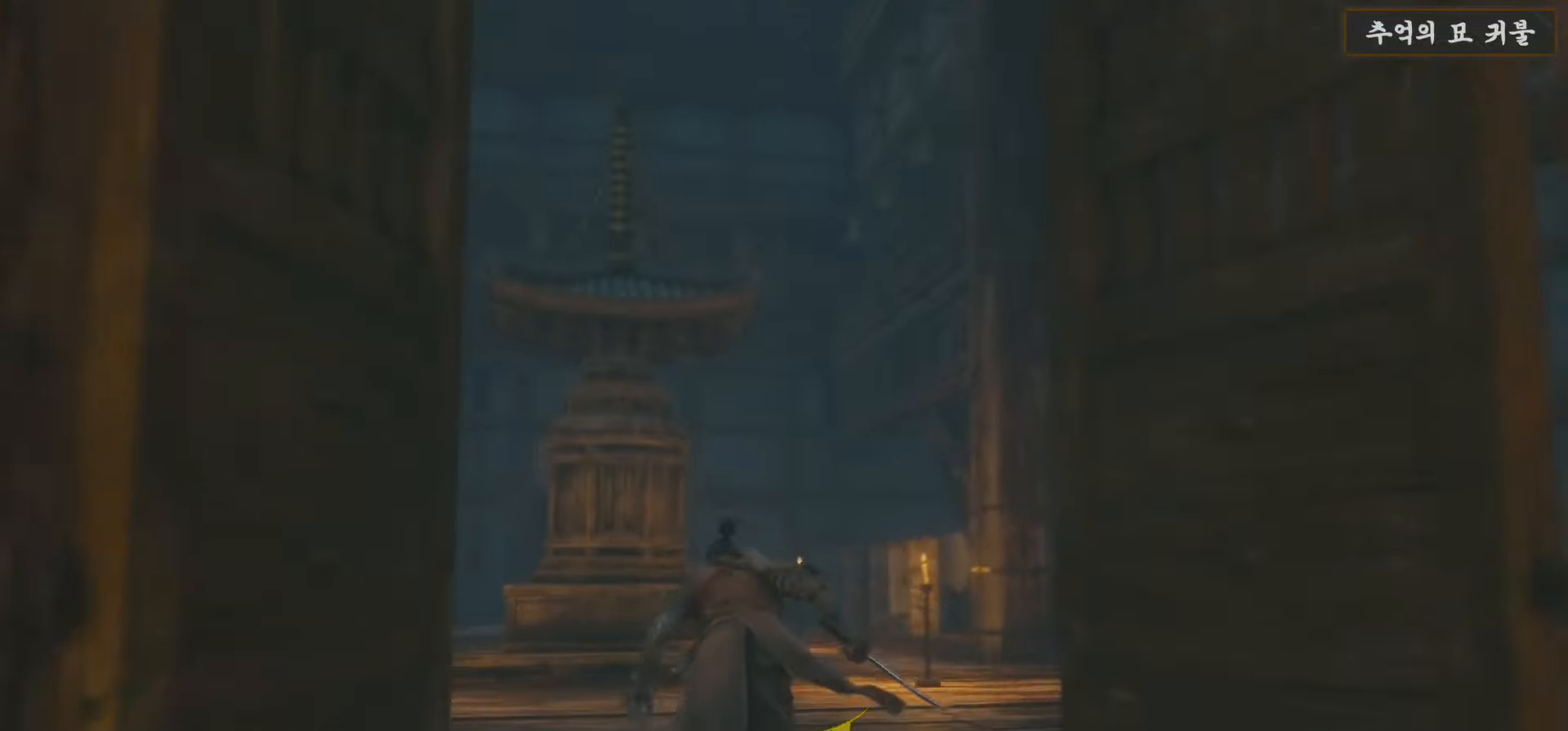
{"buttons": ["B"], "left_stick": "up", "right_stick": "center", "events": []}
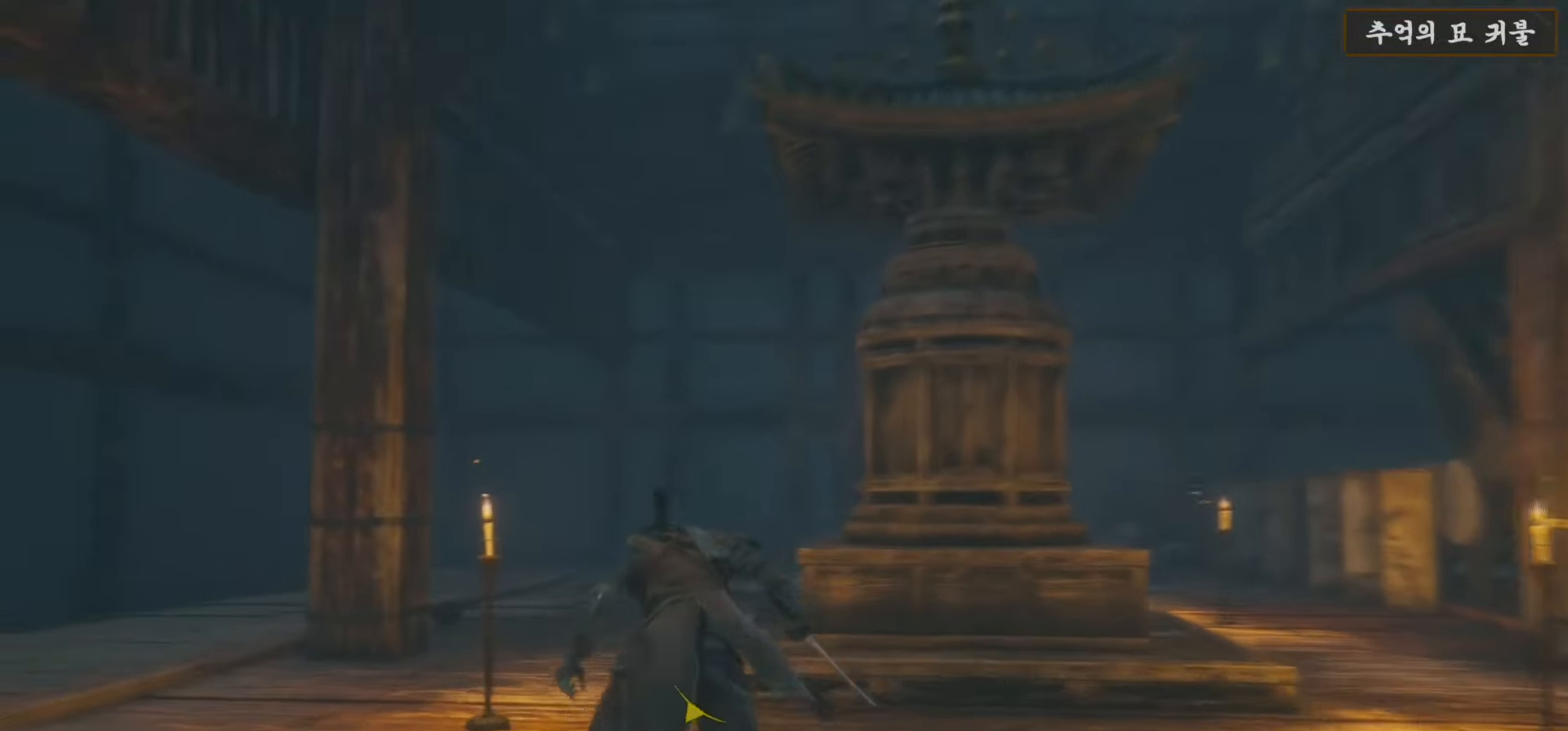
{"buttons": ["B"], "left_stick": "up", "right_stick": "center", "events": []}
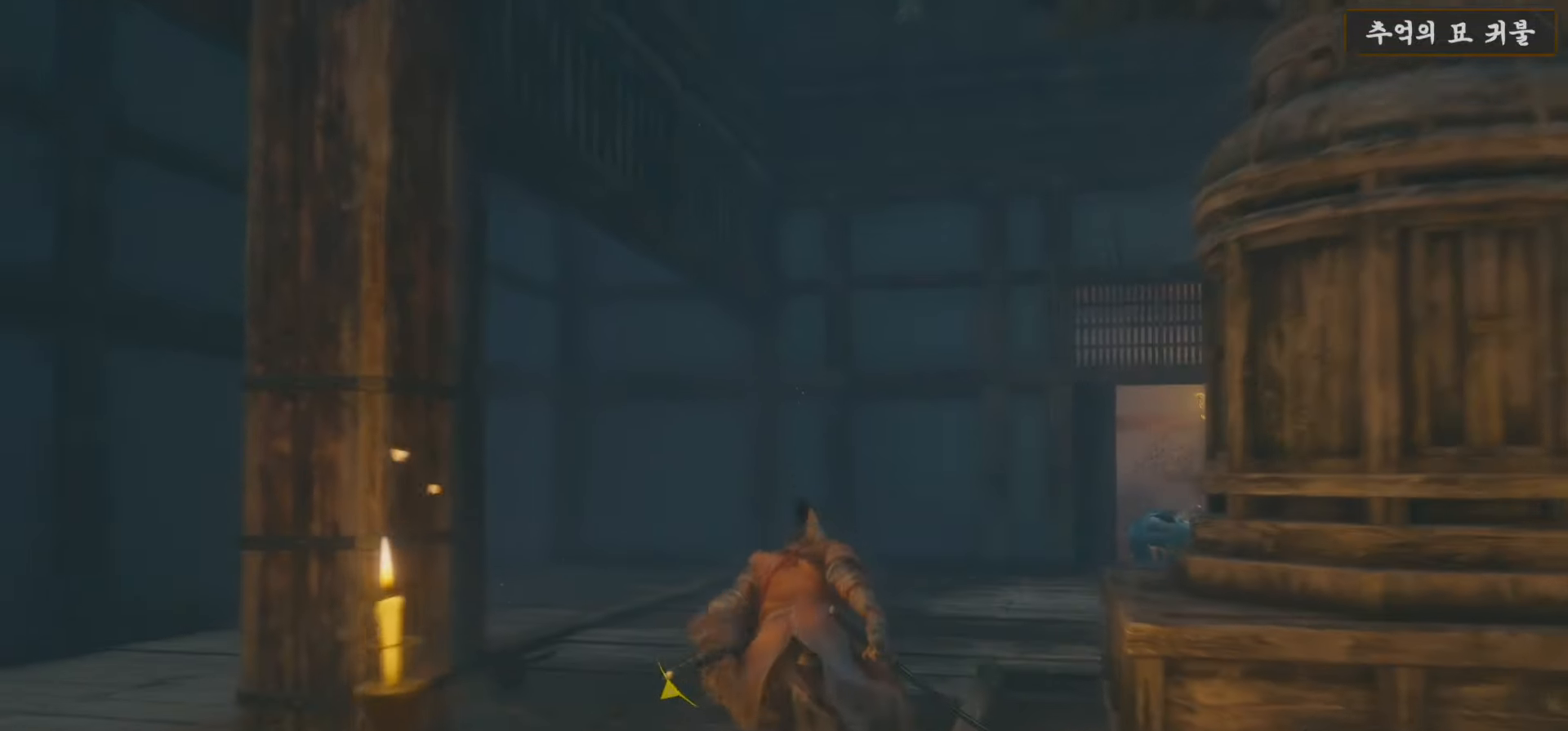
{"buttons": ["B"], "left_stick": "up", "right_stick": "center", "events": []}
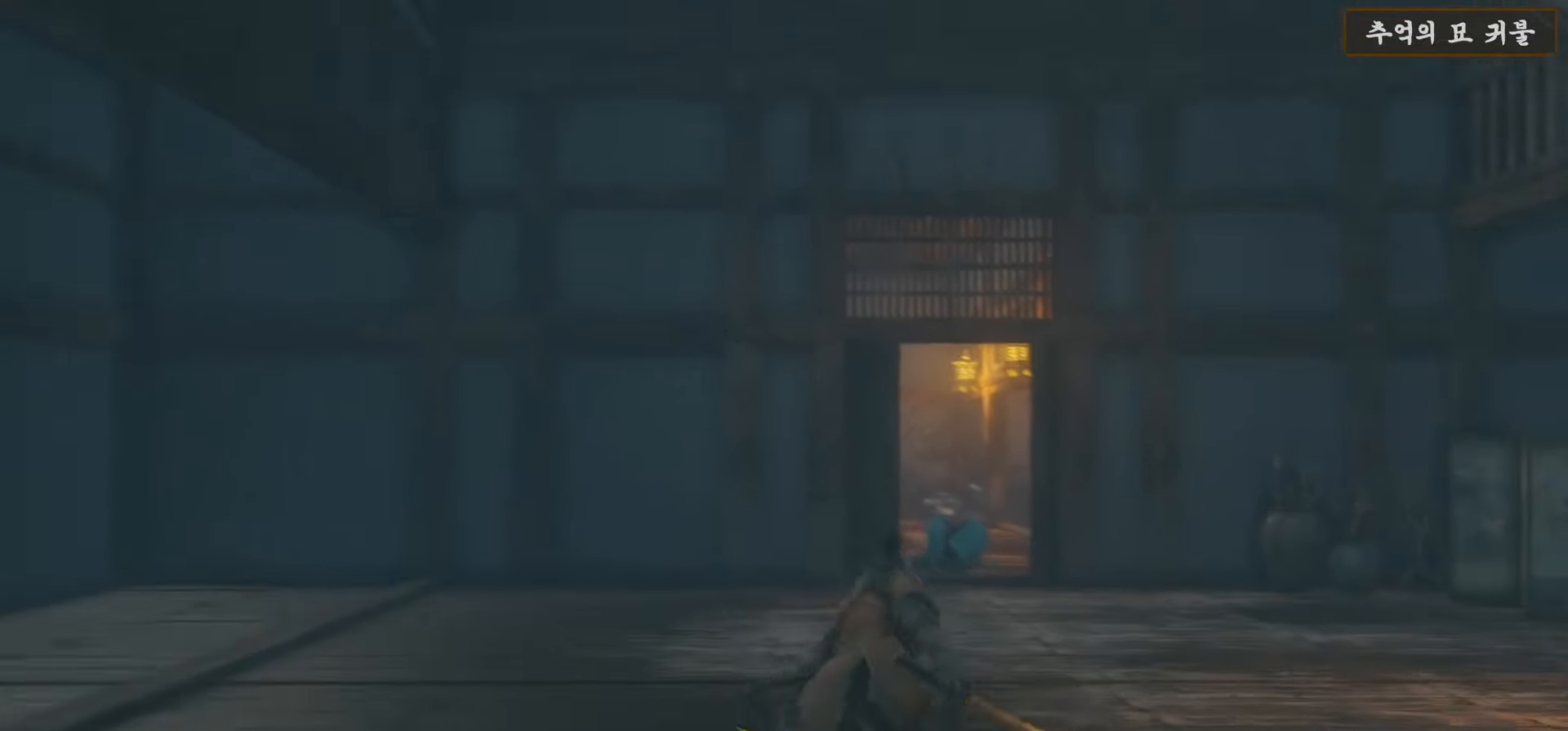
{"buttons": ["B"], "left_stick": "up", "right_stick": "center", "events": []}
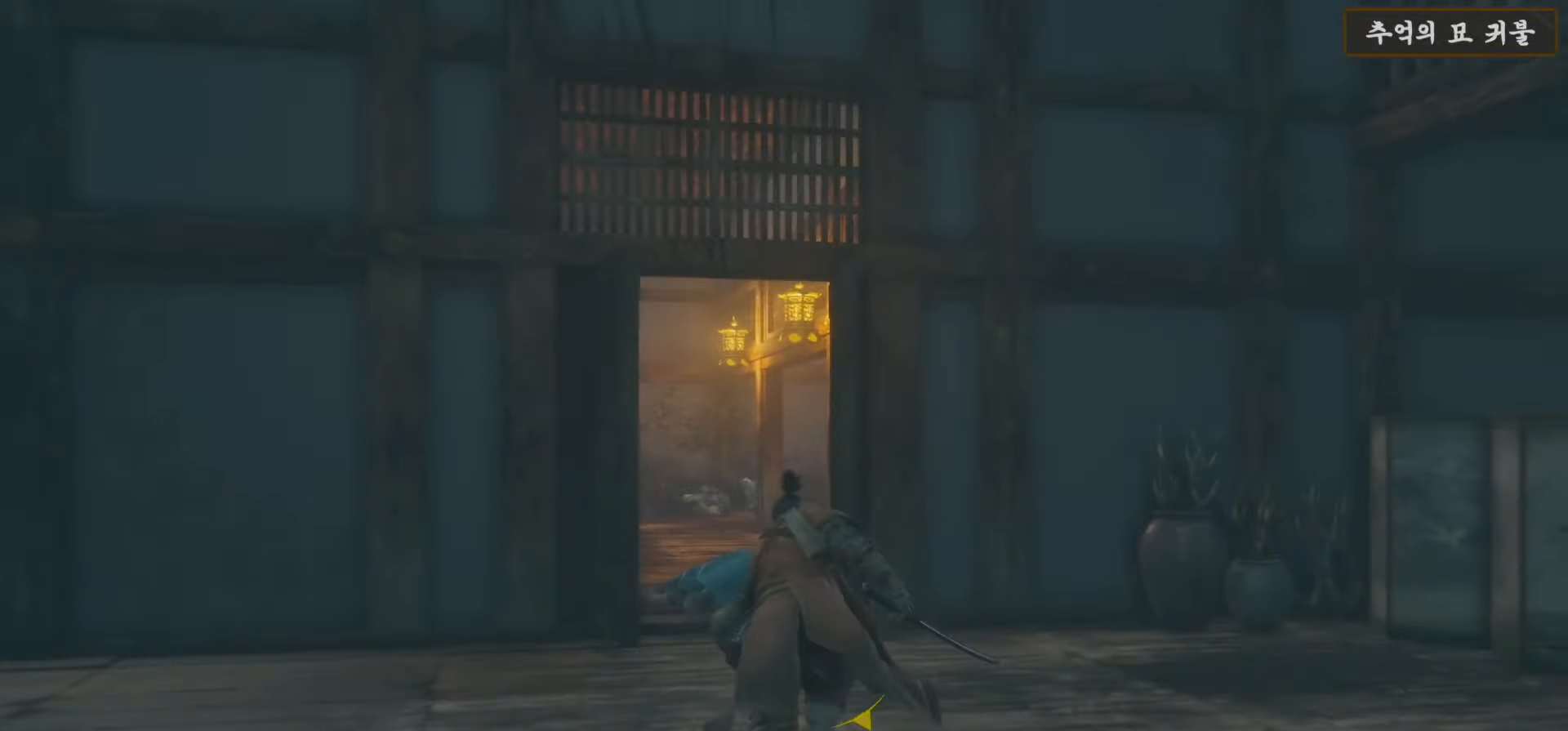
{"buttons": ["B"], "left_stick": "up", "right_stick": "center", "events": []}
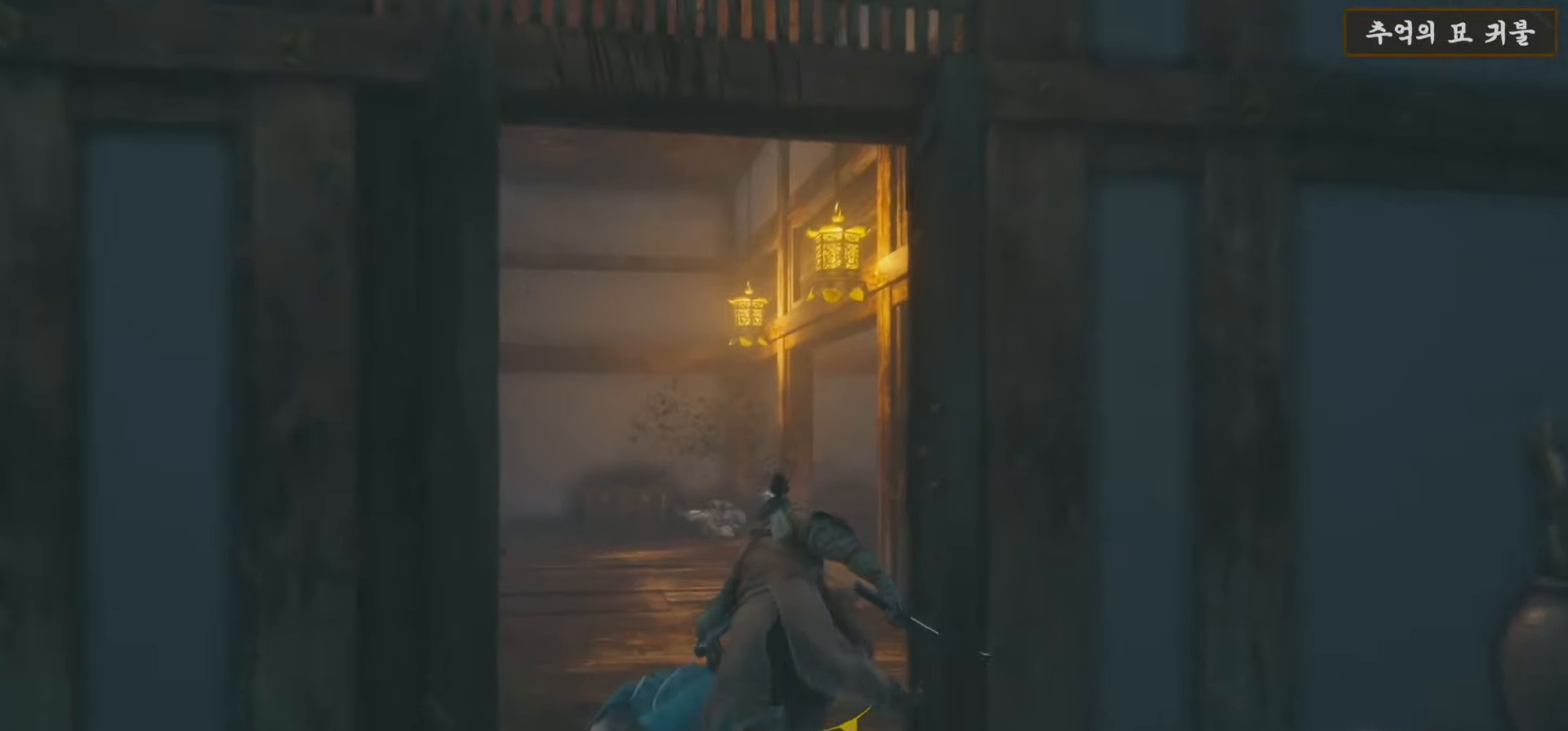
{"buttons": ["B"], "left_stick": "up", "right_stick": "center", "events": []}
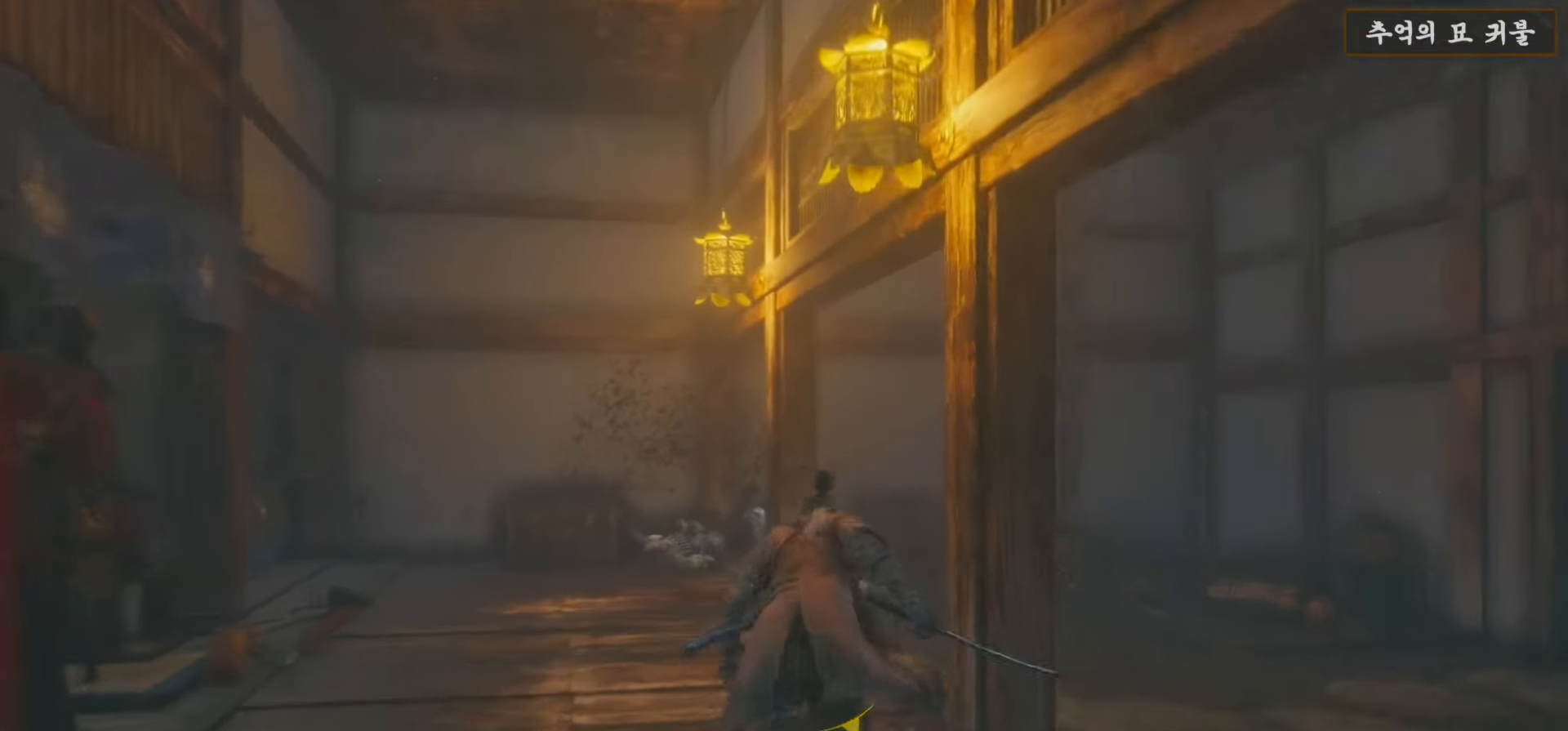
{"buttons": ["B"], "left_stick": "up-right", "right_stick": "center", "events": [[100, "left_stick", "up-right"]]}
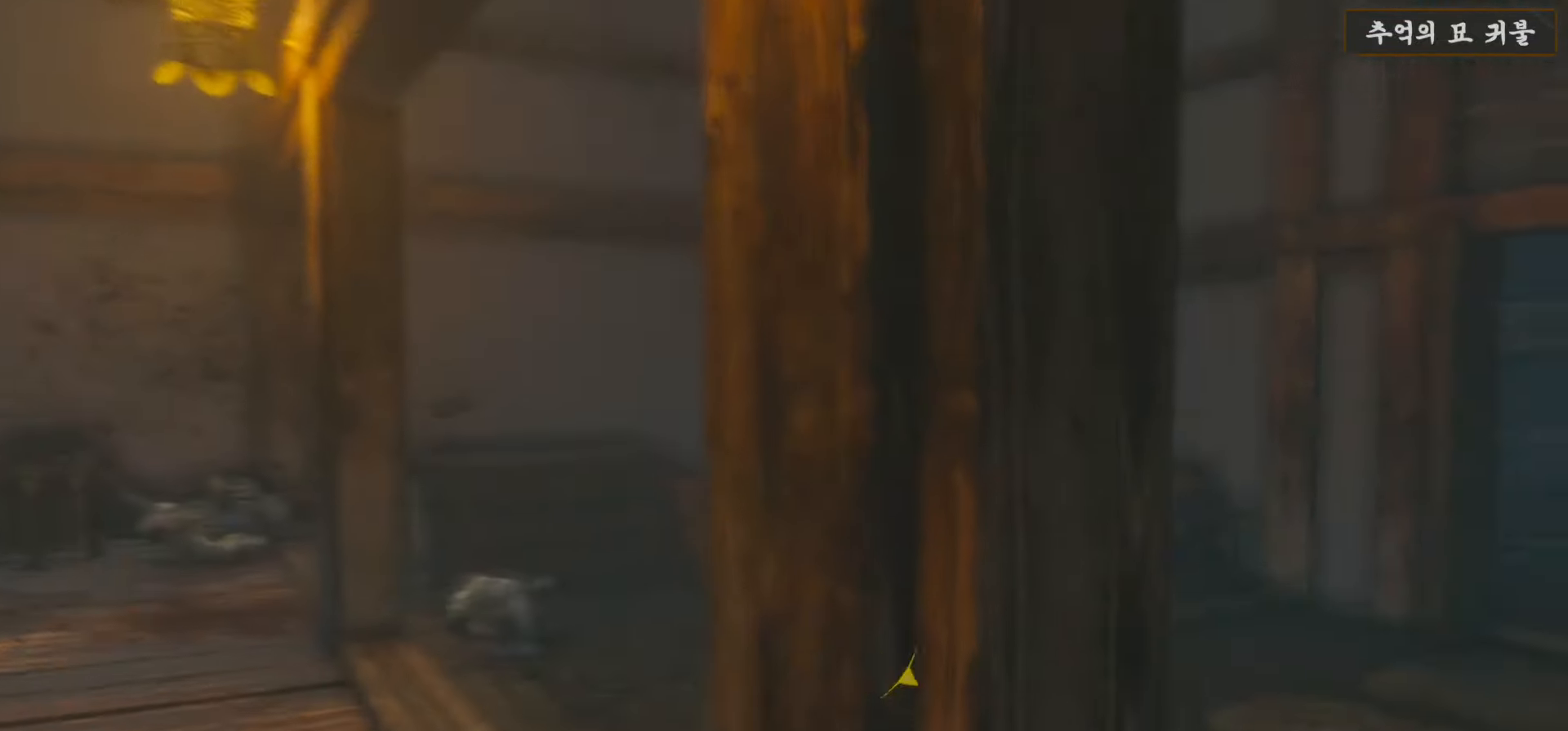
{"buttons": ["B"], "left_stick": "up", "right_stick": "center", "events": [[350, "left_stick", "up"]]}
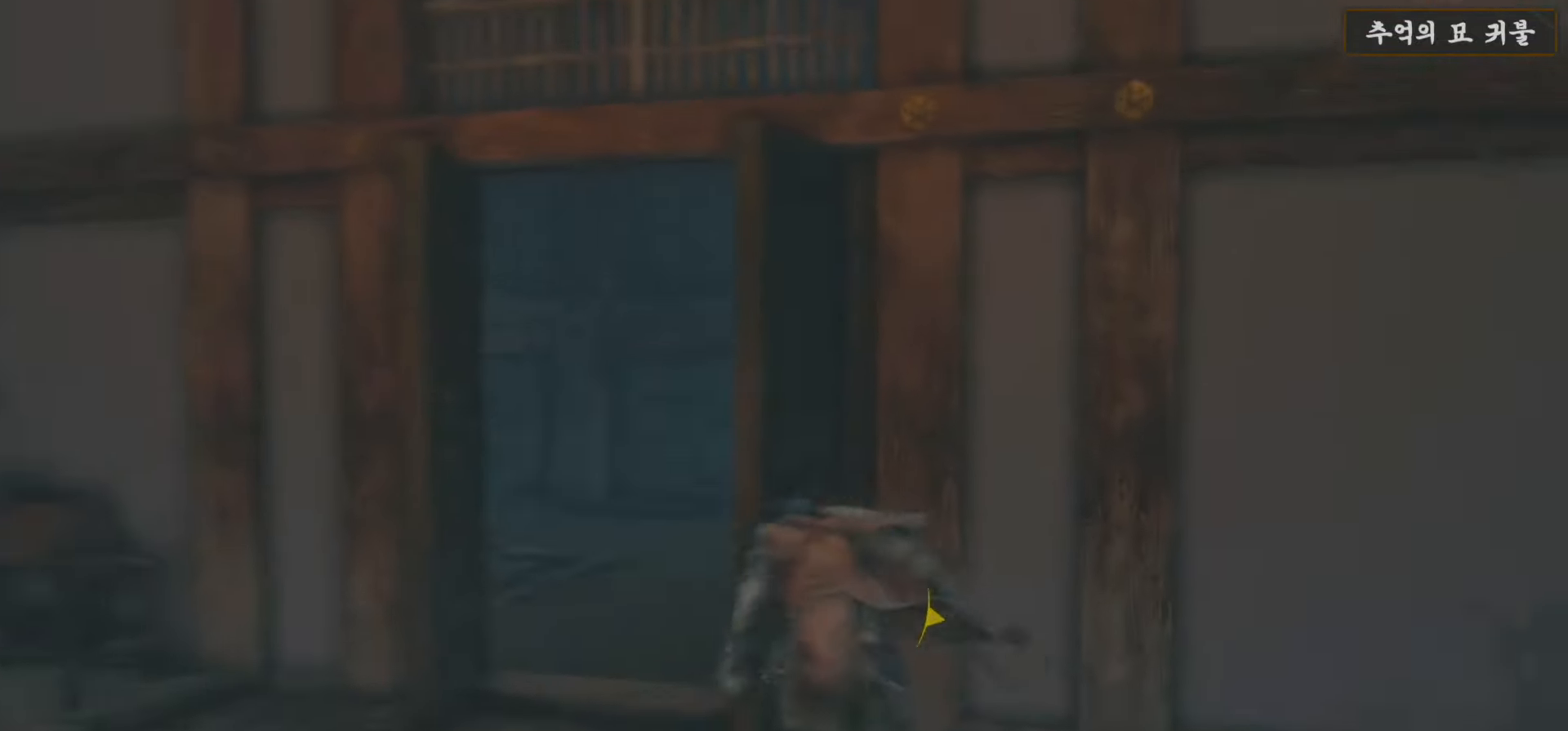
{"buttons": [], "left_stick": "down-left", "right_stick": "center", "events": [[367, "left_stick", "up-left"], [433, "B", "up"], [467, "left_stick", "down-left"]]}
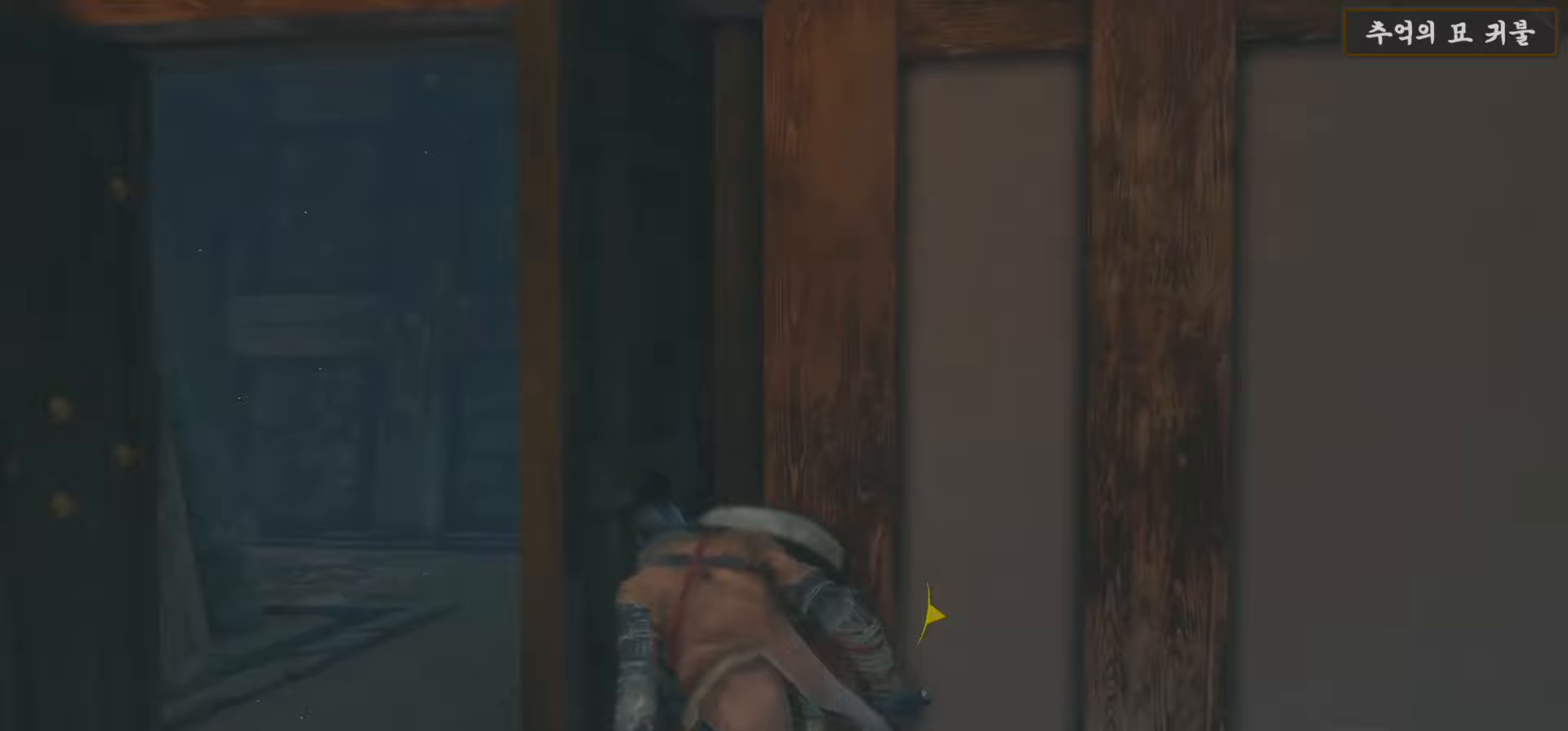
{"buttons": [], "left_stick": "up-left", "right_stick": "down", "events": [[367, "right_stick", "down"], [433, "left_stick", "up-left"]]}
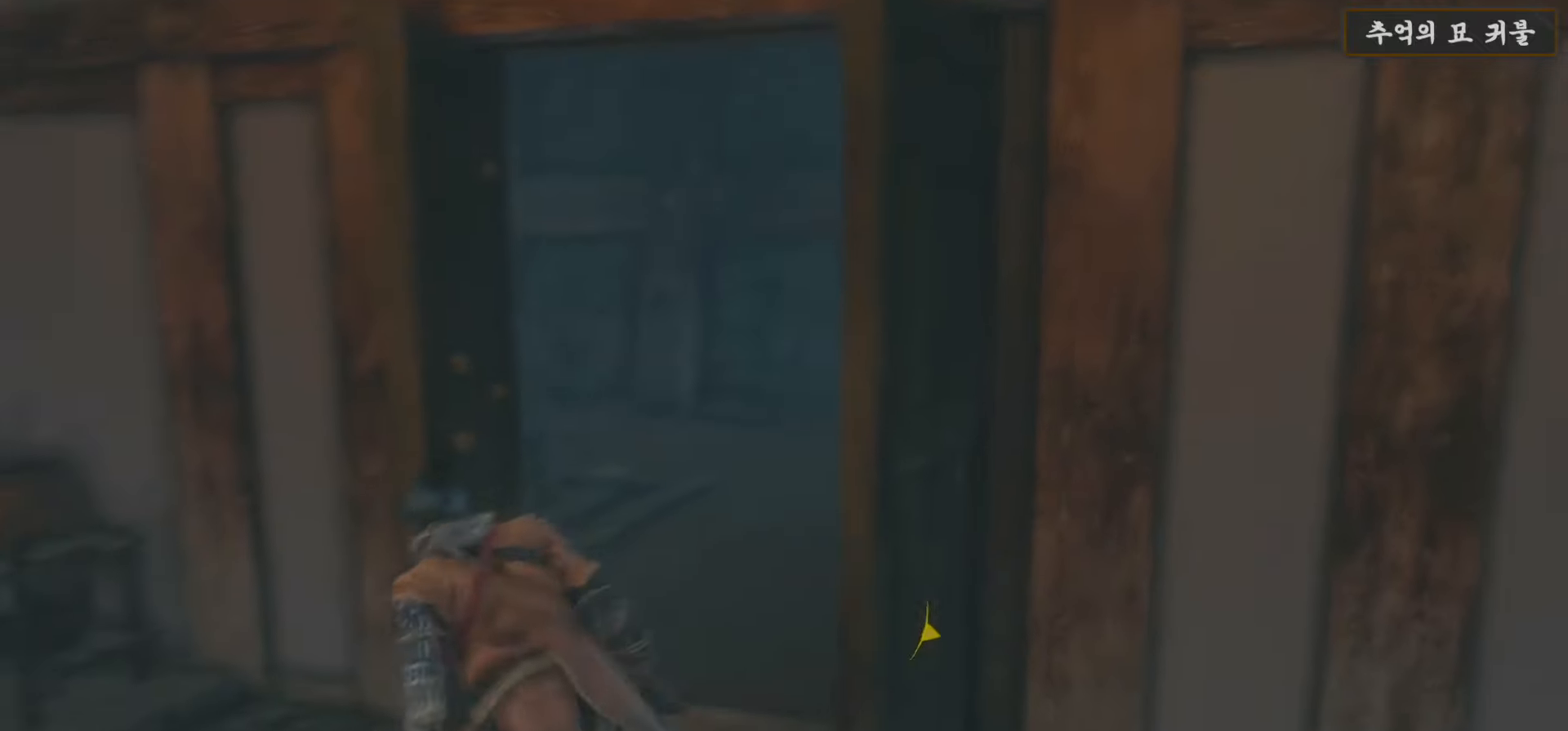
{"buttons": ["B"], "left_stick": "up", "right_stick": "center", "events": [[33, "left_stick", "up"], [67, "right_stick", "center"], [283, "B", "down"]]}
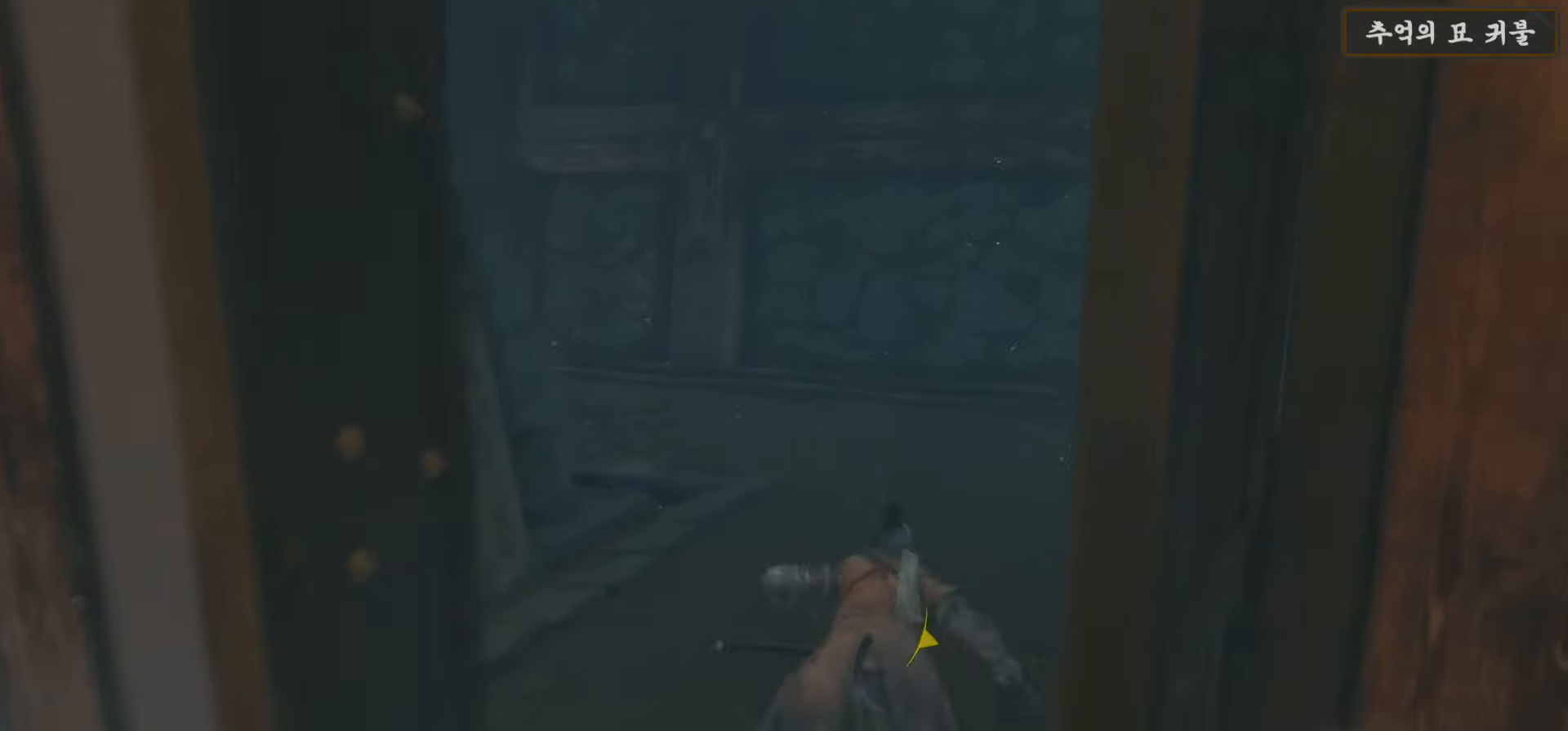
{"buttons": ["B"], "left_stick": "up-left", "right_stick": "center", "events": [[350, "left_stick", "up-left"]]}
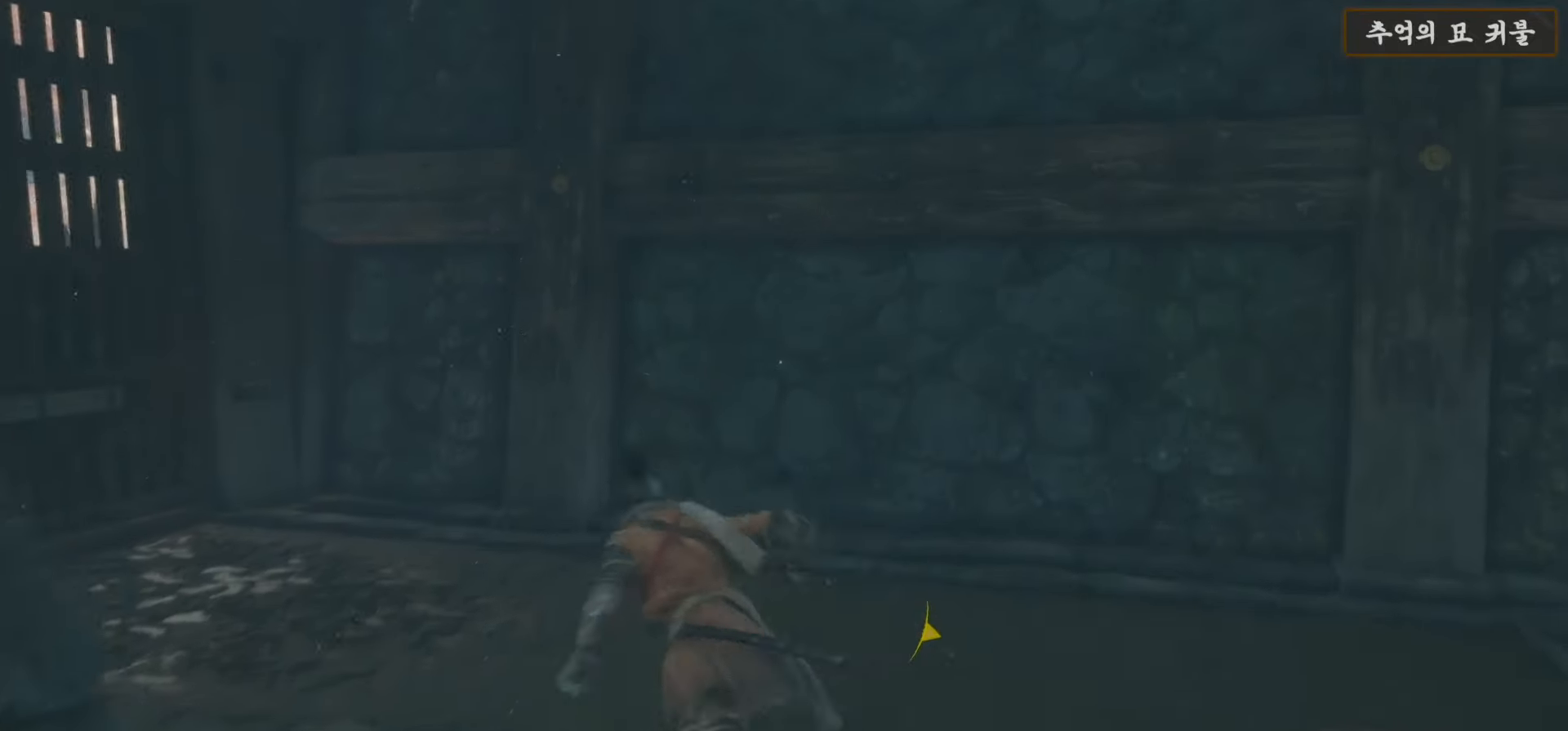
{"buttons": [], "left_stick": "up-left", "right_stick": "center", "events": [[450, "B", "up"]]}
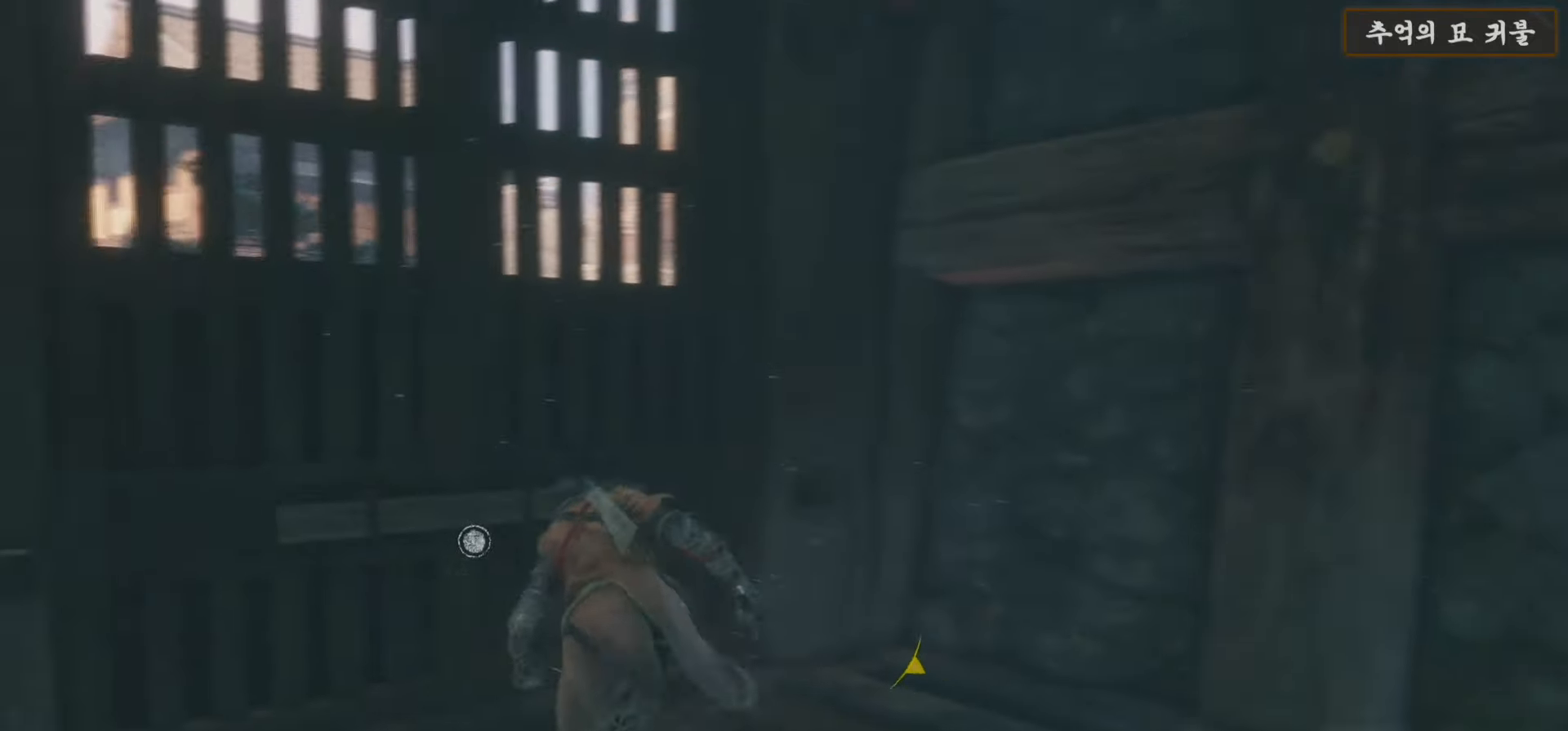
{"buttons": [], "left_stick": "up-left", "right_stick": "center", "events": [[100, "X", "down"], [200, "X", "up"], [267, "X", "down"], [333, "X", "up"]]}
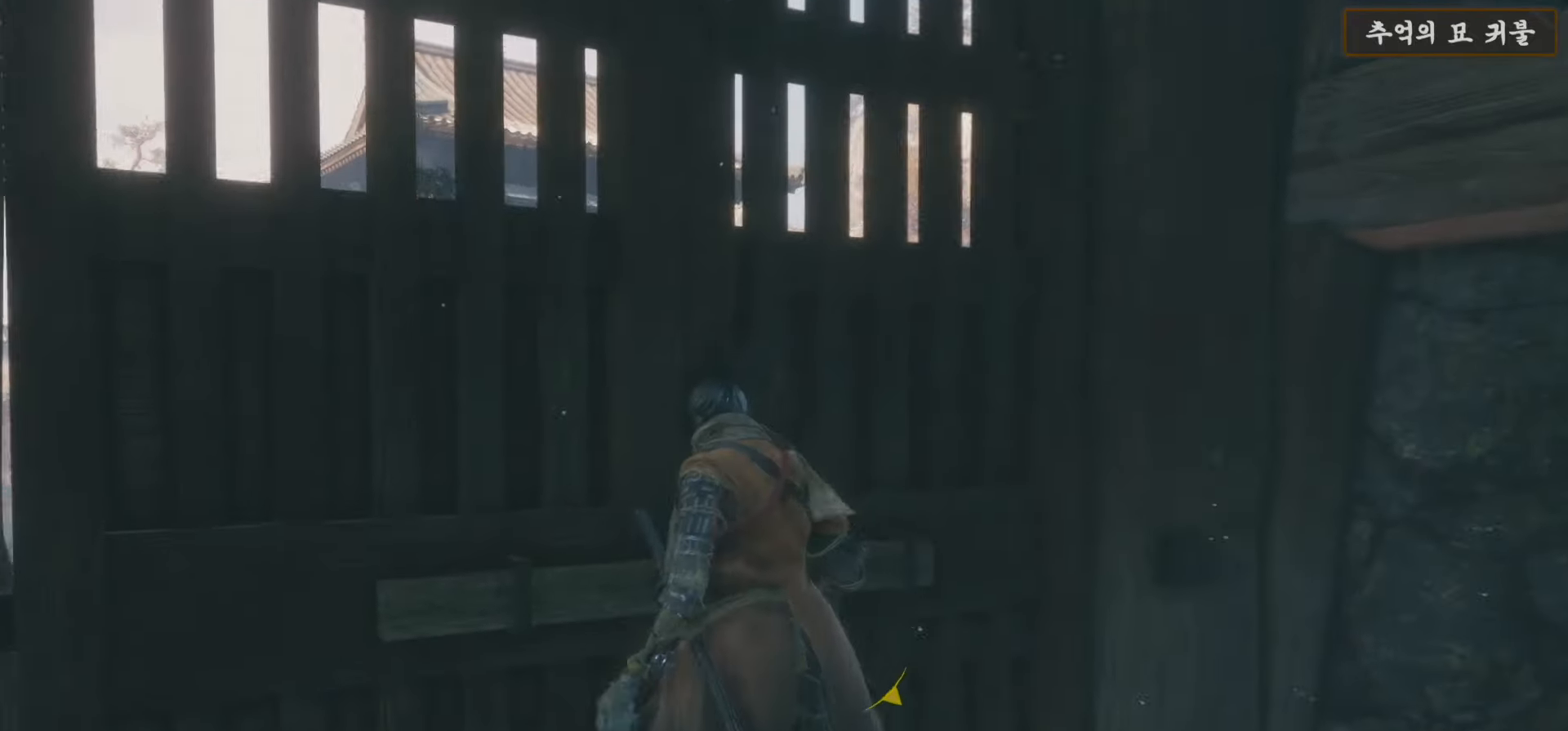
{"buttons": [], "left_stick": "center", "right_stick": "center", "events": [[33, "left_stick", "center"], [33, "right_stick", "down-left"], [333, "right_stick", "center"]]}
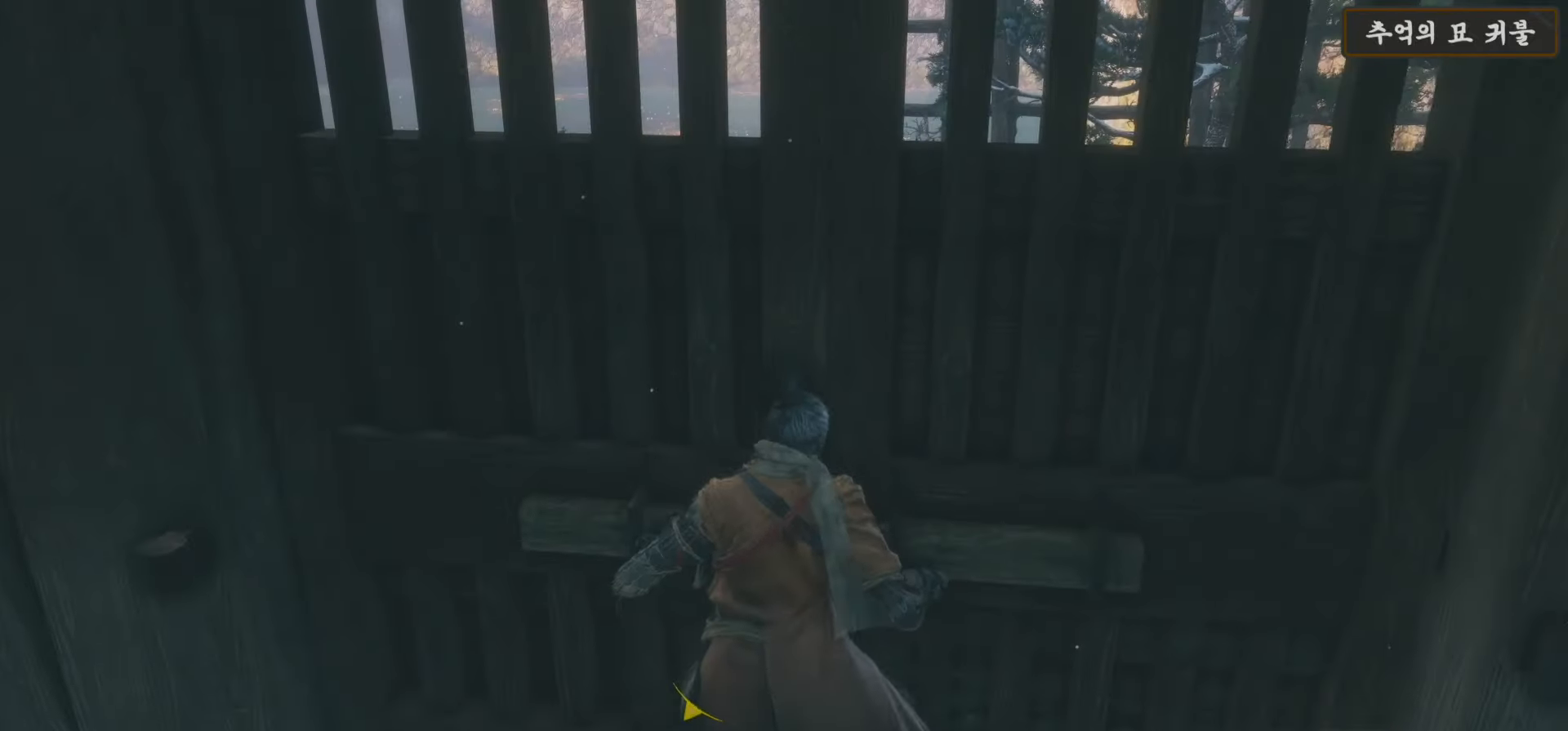
{"buttons": [], "left_stick": "center", "right_stick": "center", "events": []}
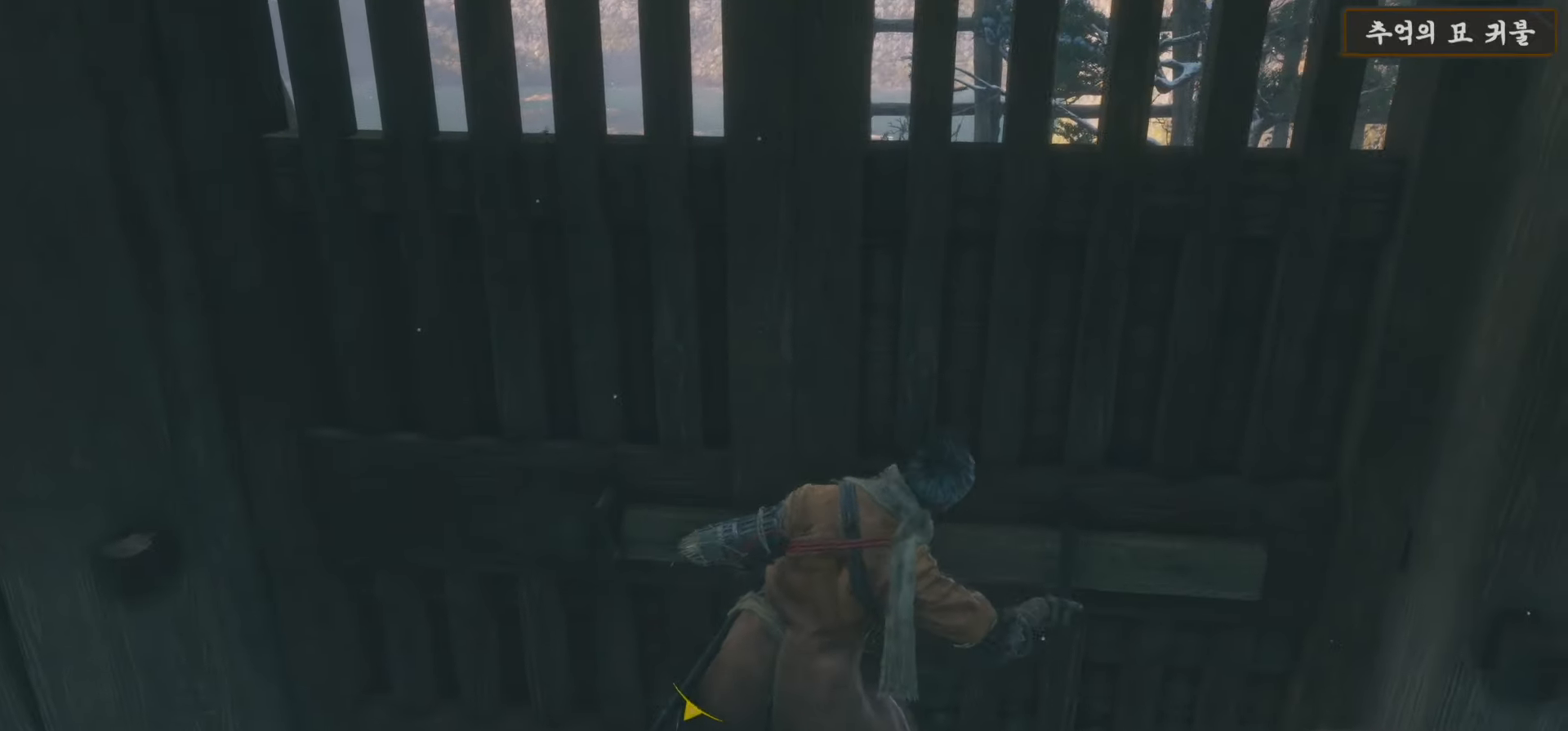
{"buttons": [], "left_stick": "center", "right_stick": "center", "events": []}
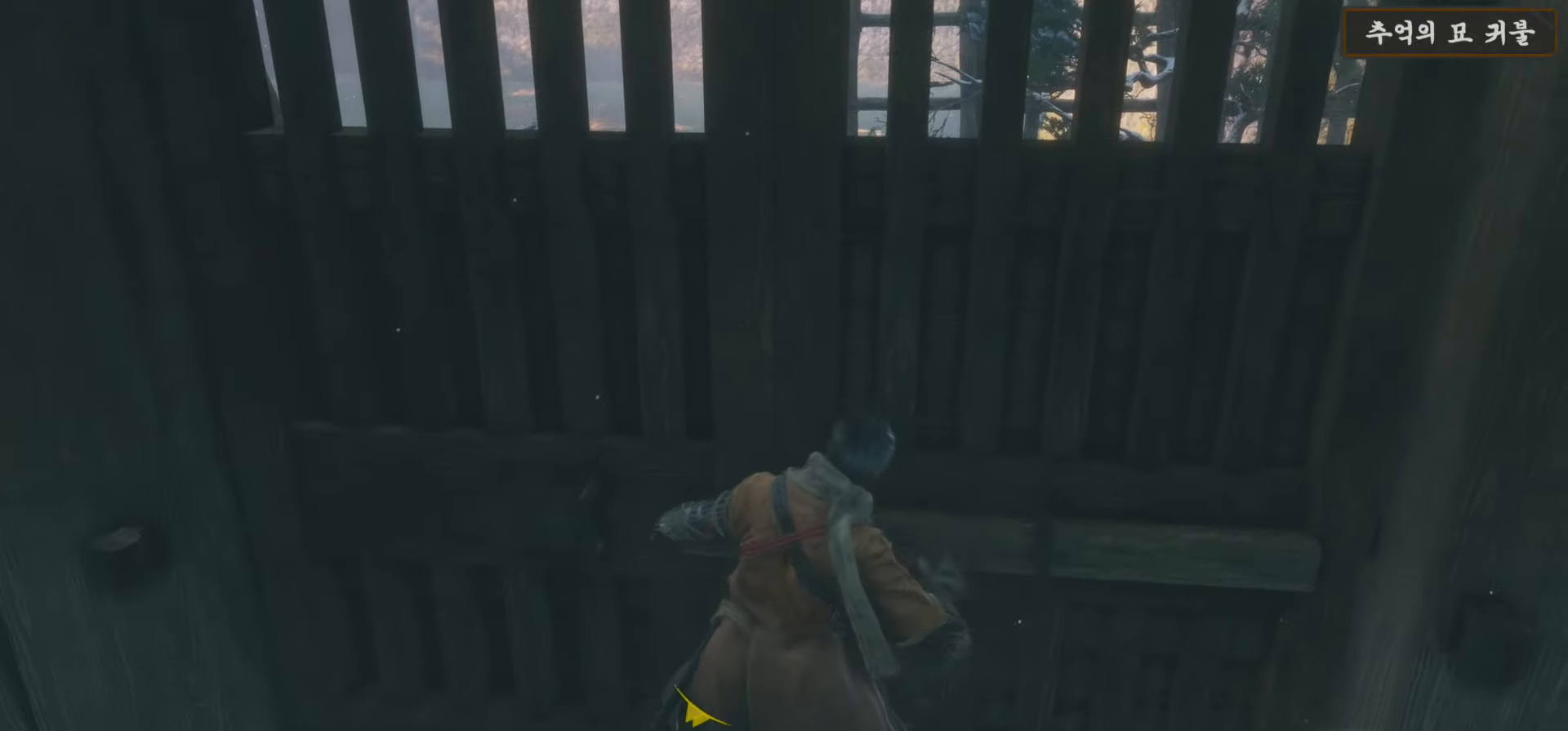
{"buttons": [], "left_stick": "center", "right_stick": "center", "events": []}
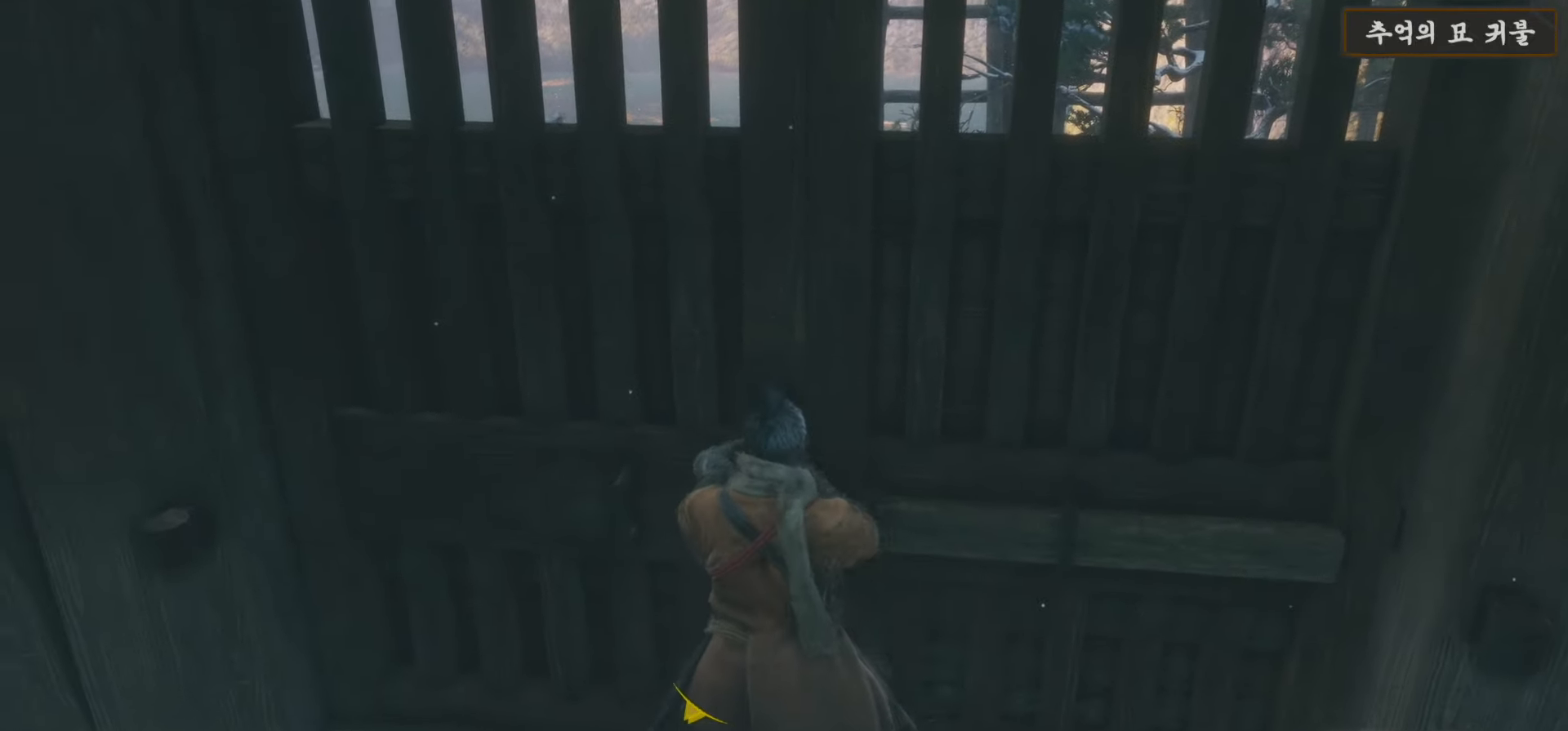
{"buttons": [], "left_stick": "center", "right_stick": "center", "events": []}
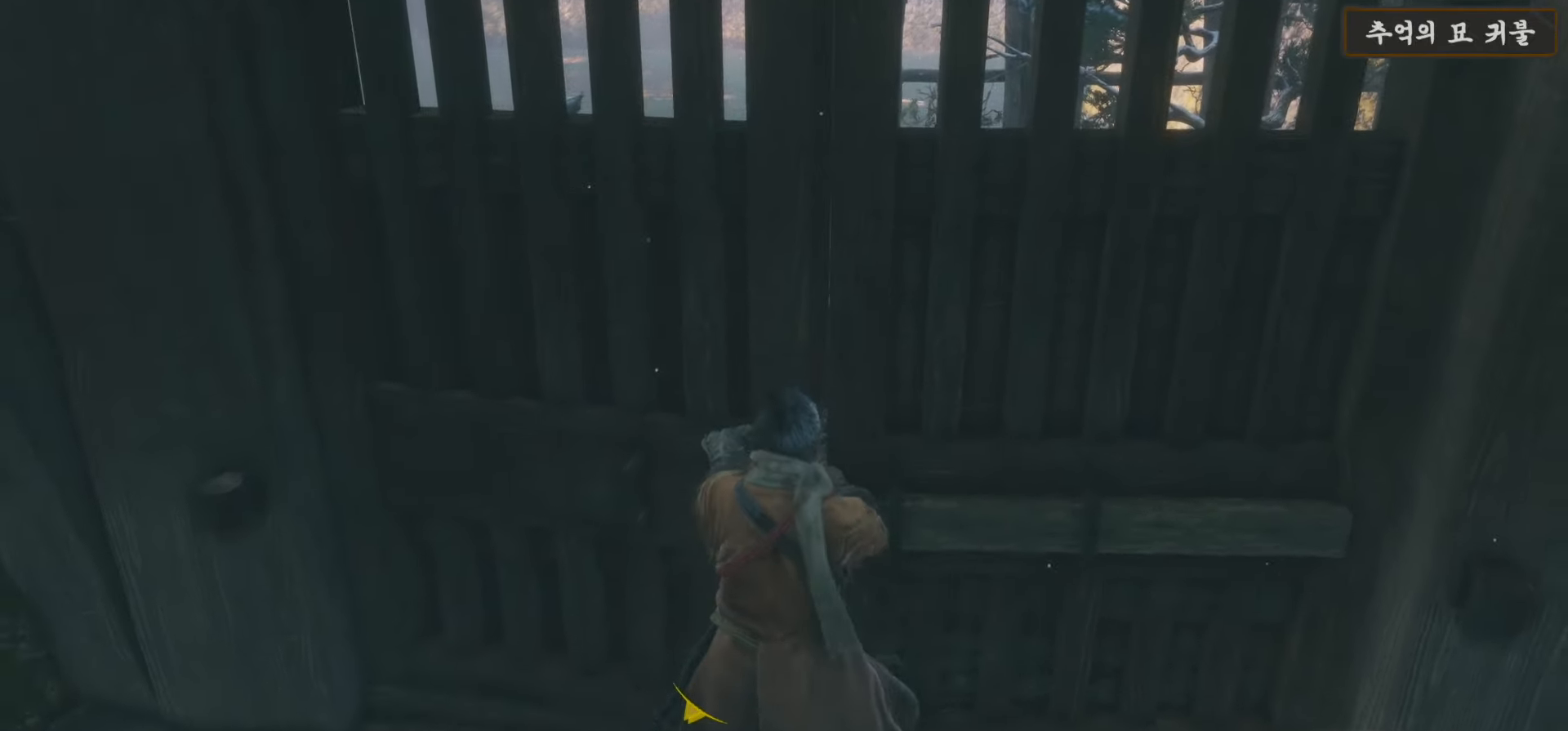
{"buttons": [], "left_stick": "center", "right_stick": "center", "events": []}
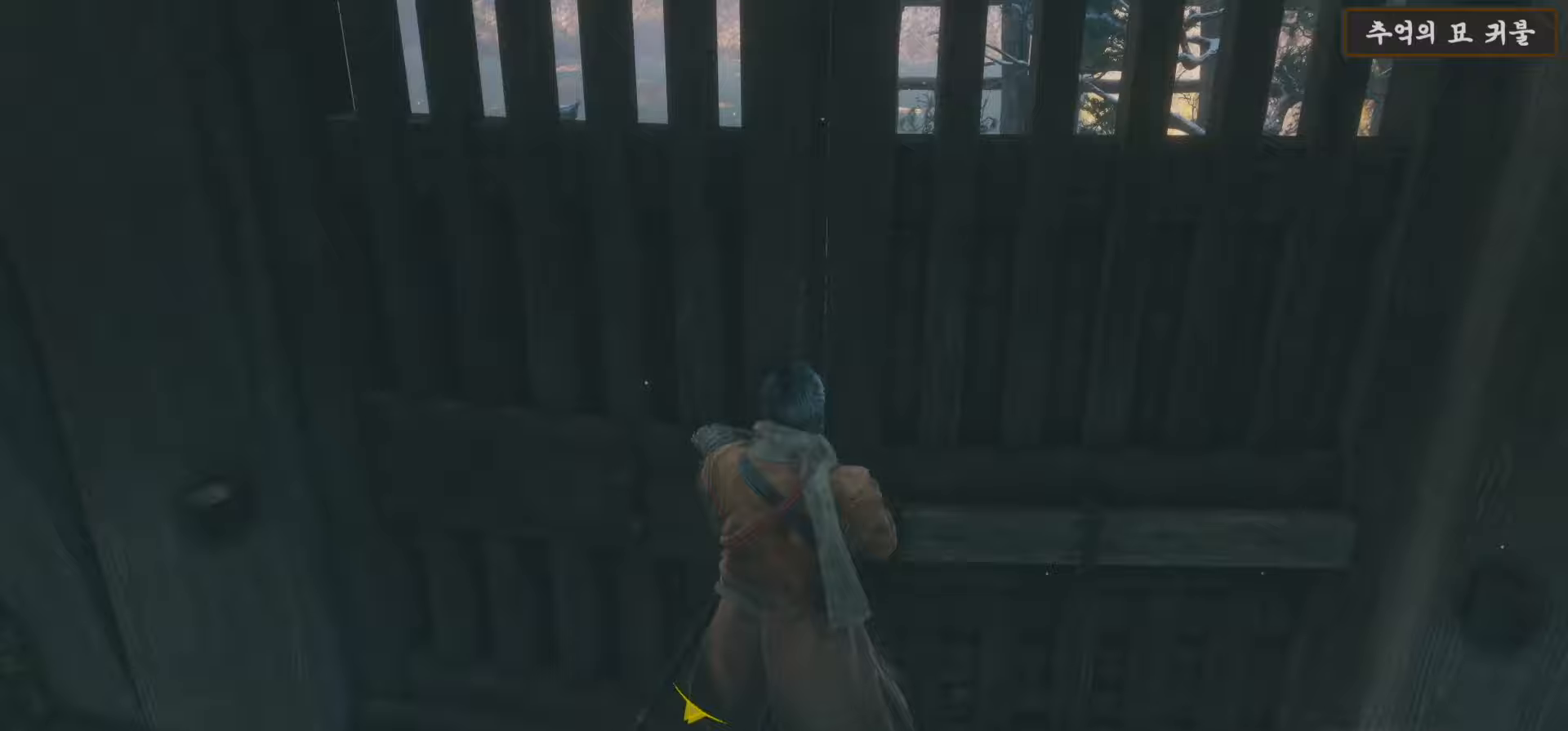
{"buttons": [], "left_stick": "center", "right_stick": "right", "events": [[317, "right_stick", "right"]]}
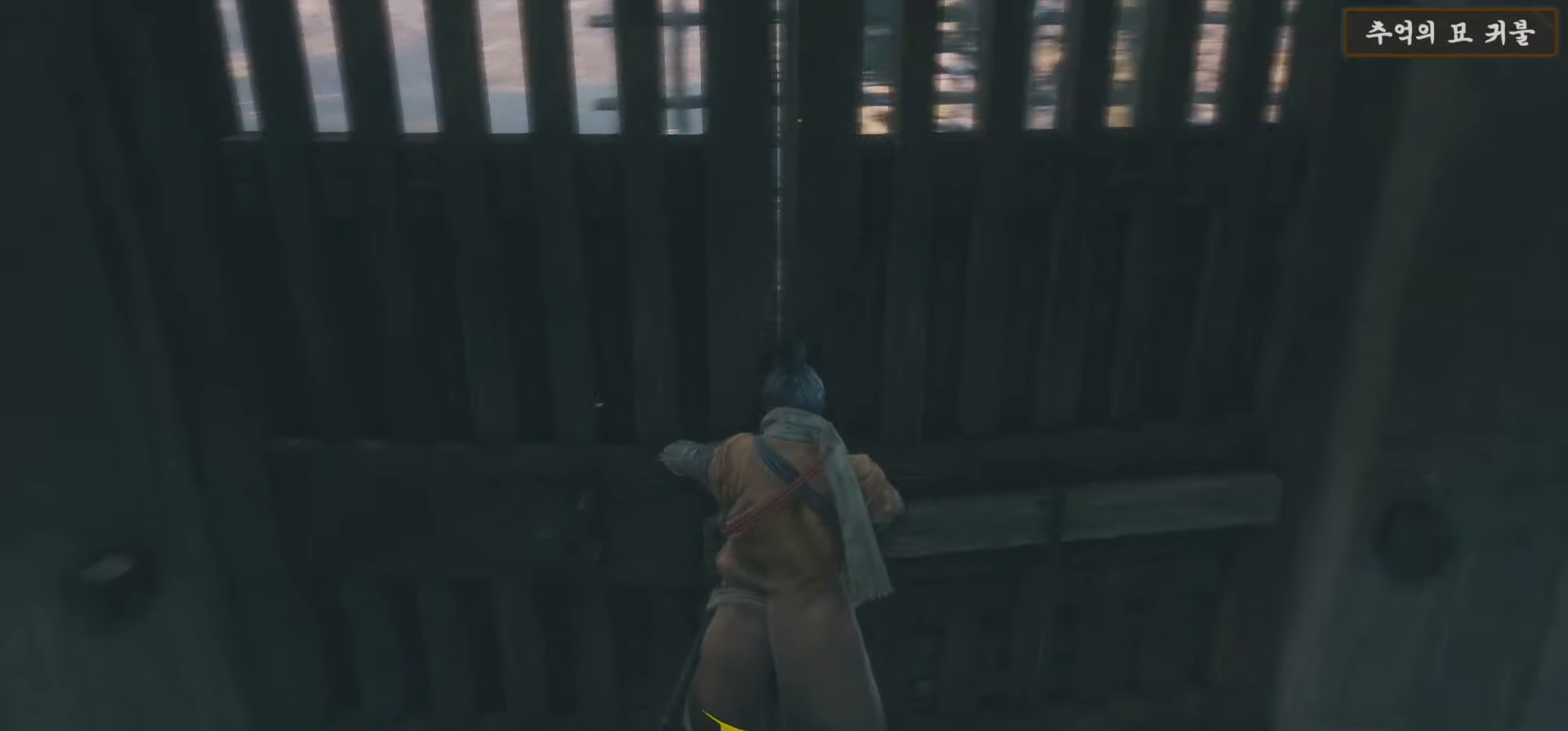
{"buttons": [], "left_stick": "center", "right_stick": "center", "events": [[17, "right_stick", "center"]]}
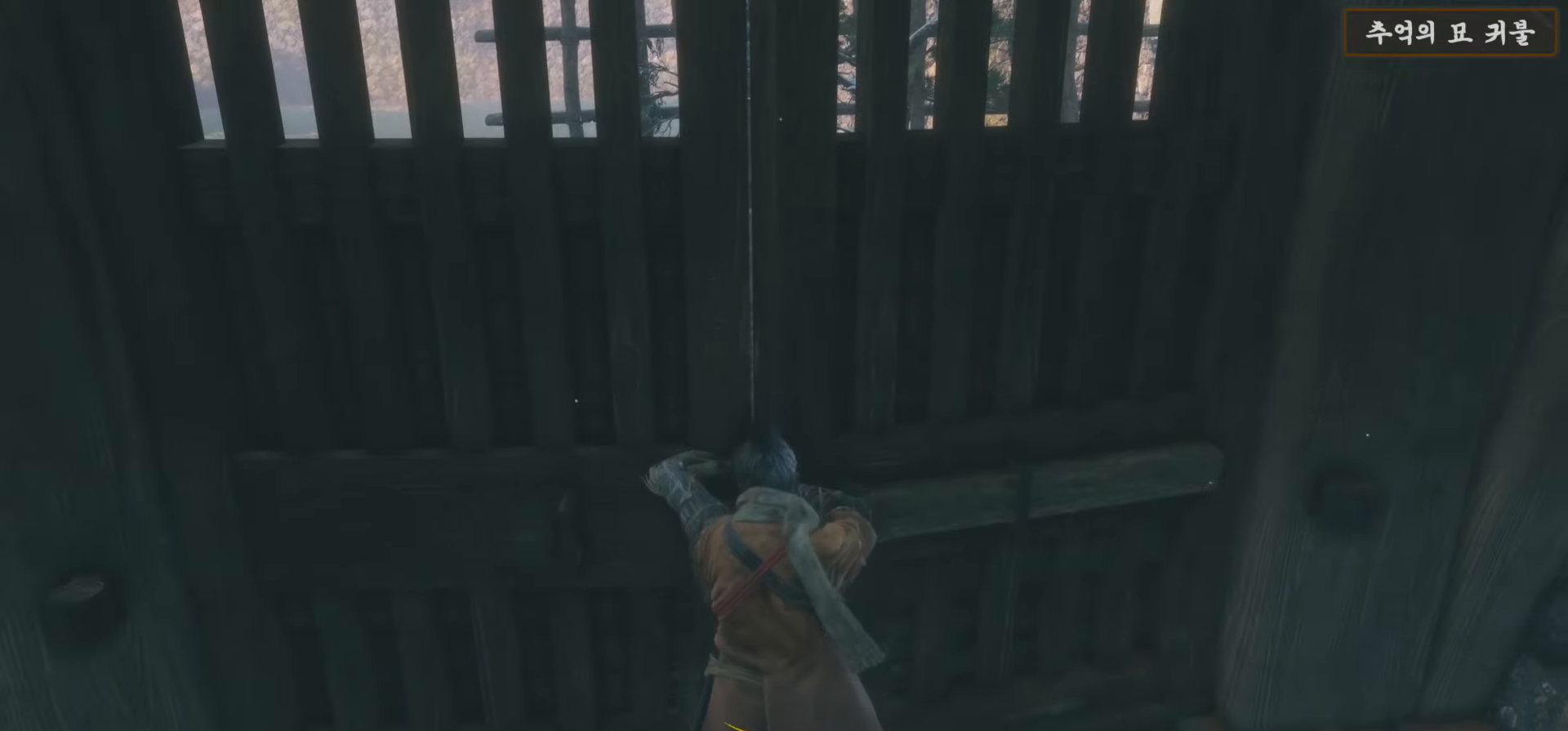
{"buttons": [], "left_stick": "center", "right_stick": "center", "events": []}
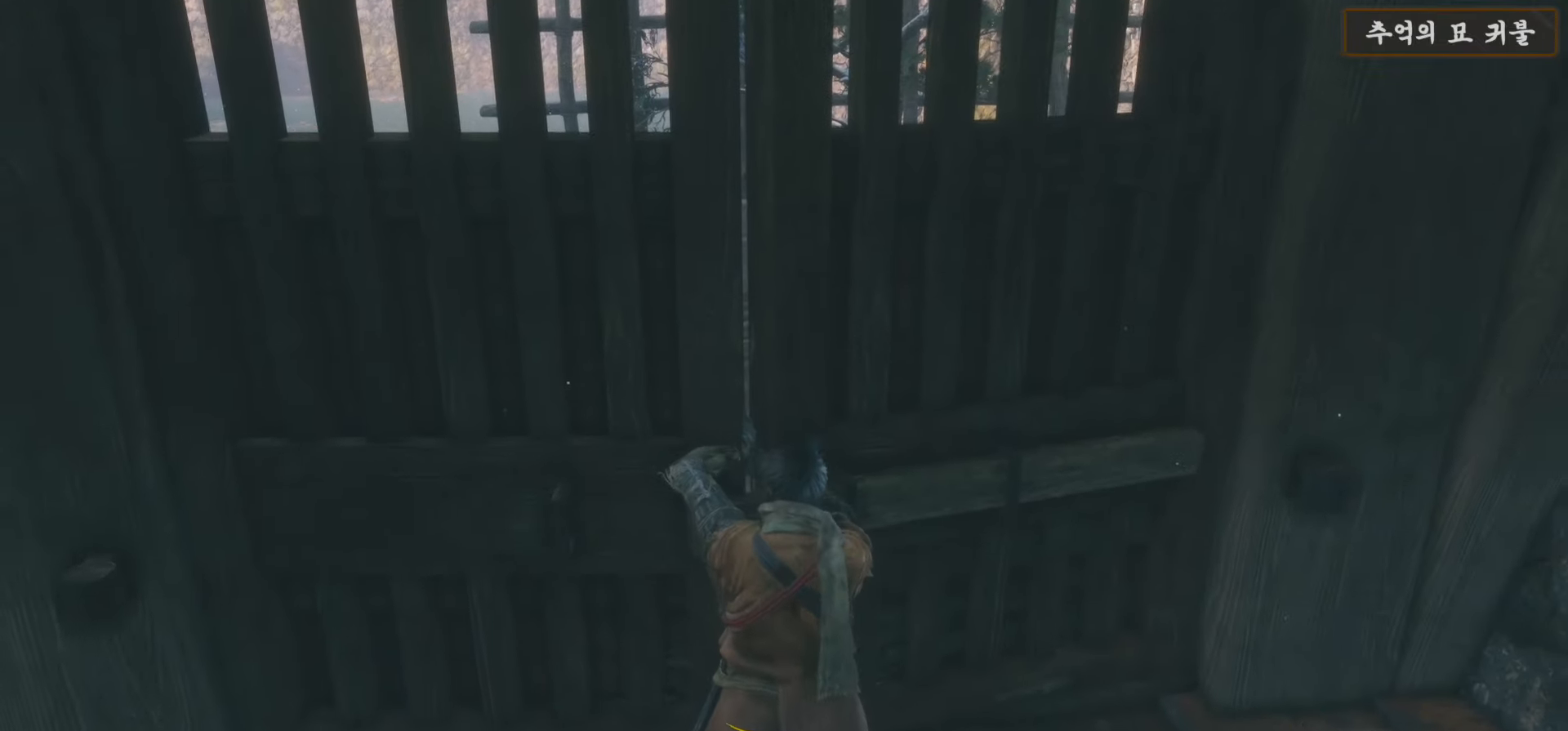
{"buttons": [], "left_stick": "center", "right_stick": "center", "events": []}
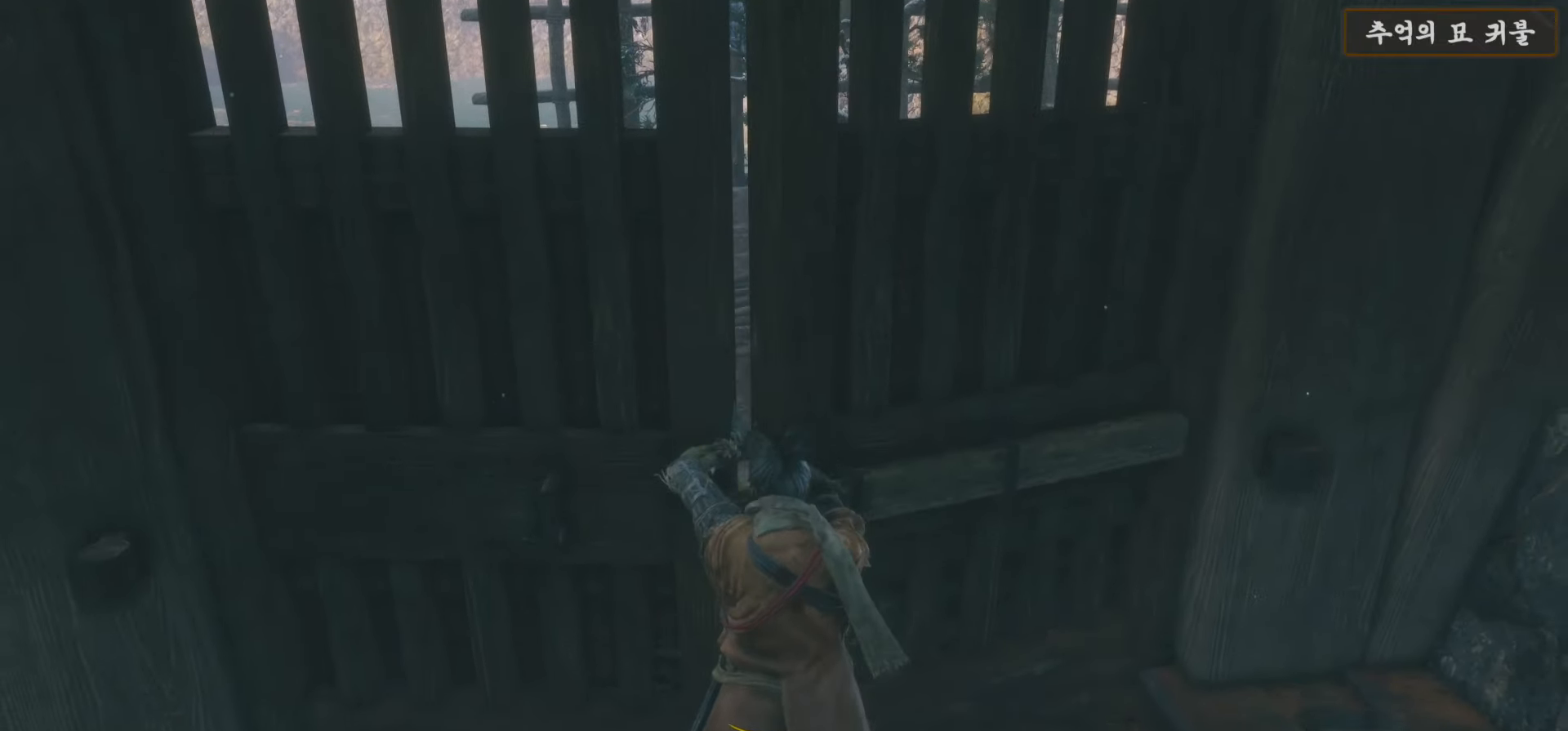
{"buttons": [], "left_stick": "center", "right_stick": "center", "events": []}
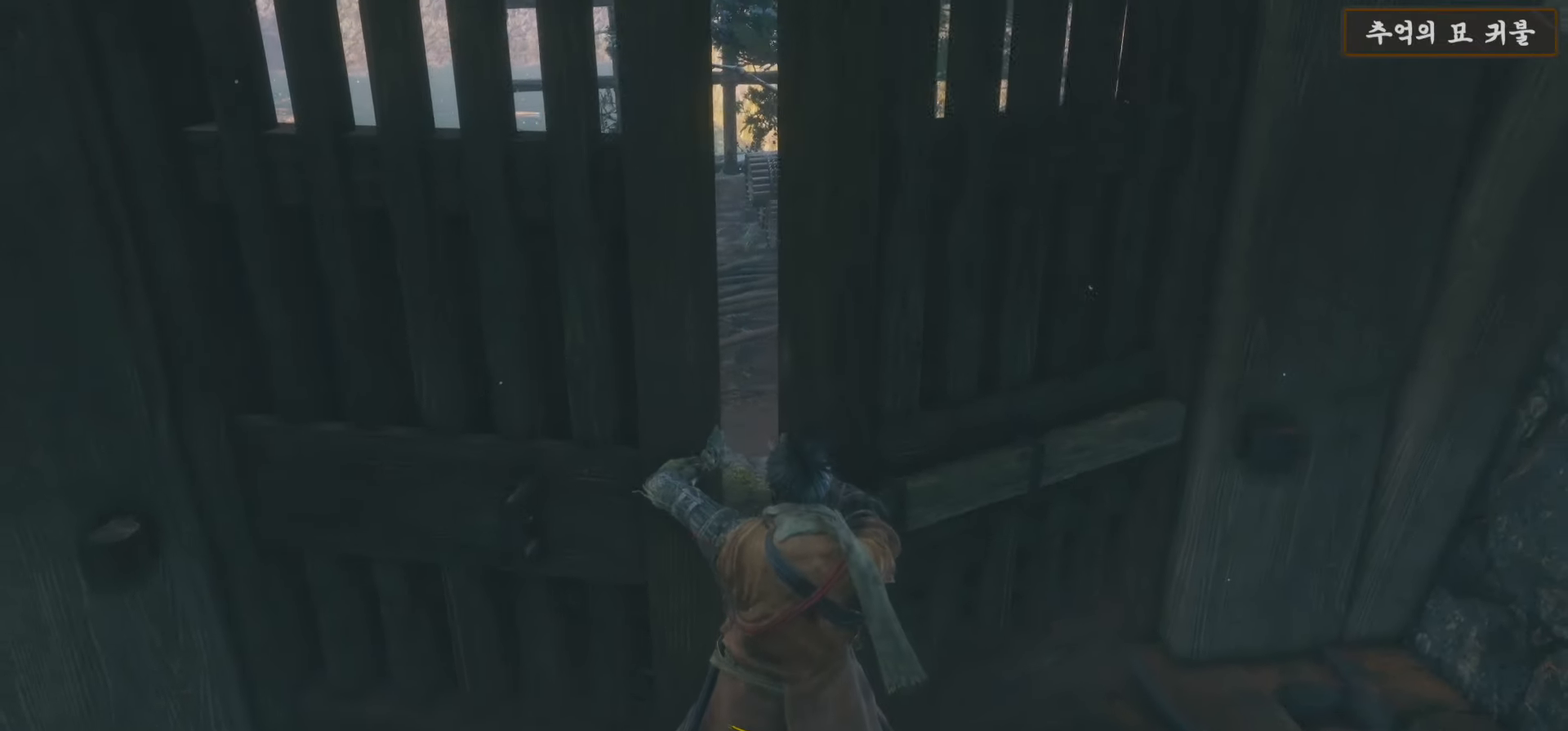
{"buttons": [], "left_stick": "center", "right_stick": "center", "events": []}